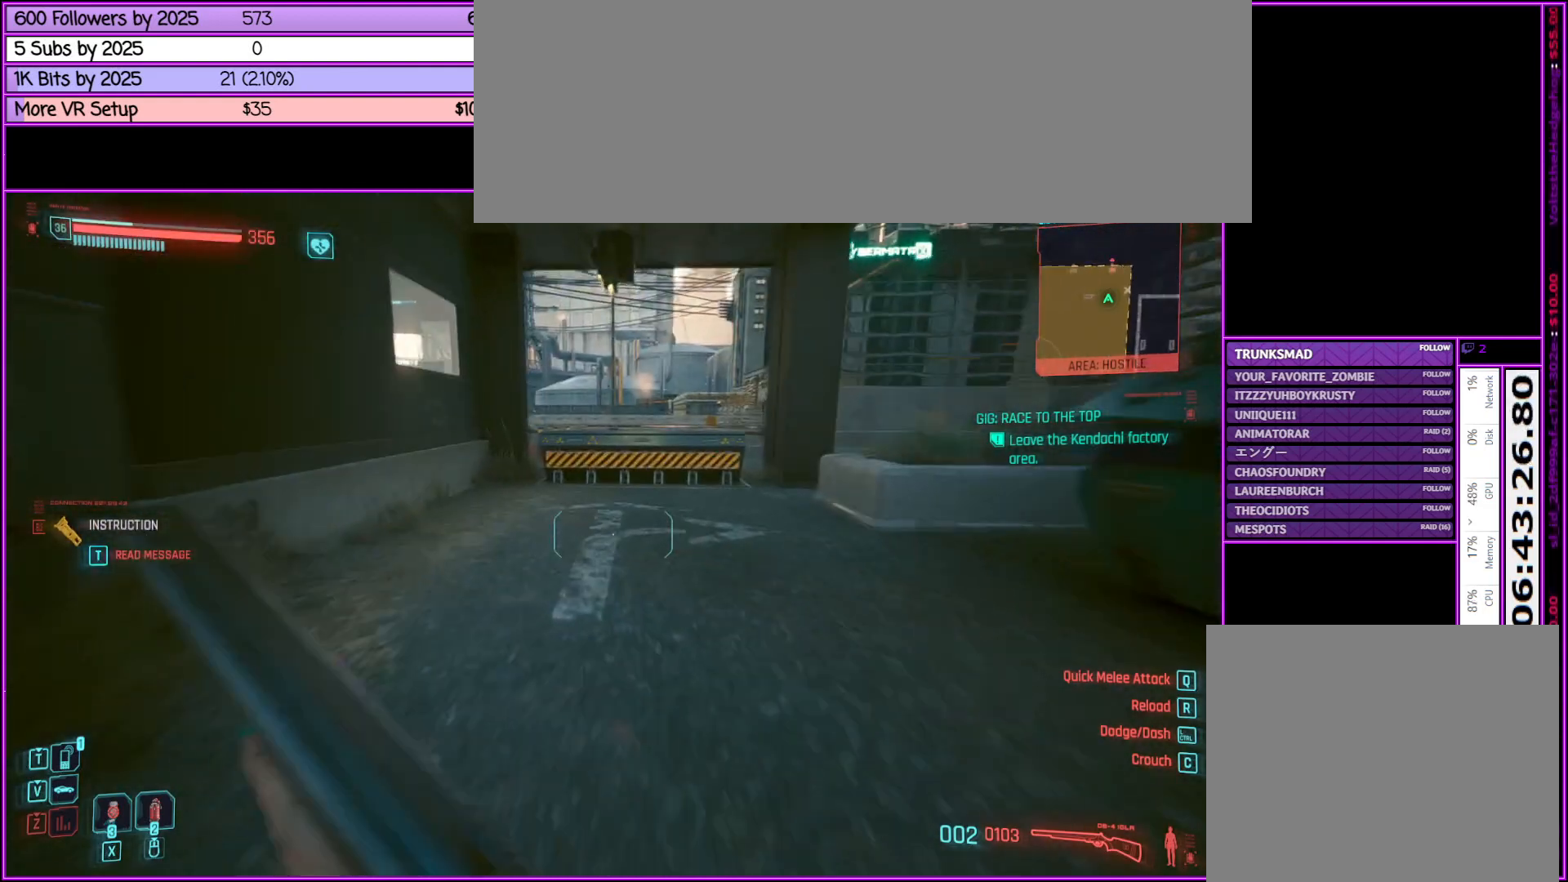
Gameplay with keyboard and mouse; each line is a JSON object with the keys and mouse buttons held at the frame after it. "events" lists presses ("down") and releases ("up") of ".", "/", "0", "1", "2", "3", "4", "5", "6", "7", "8", "9", "a", "alt_l", "alt_r", "b", "backslash", "backspace", "c", "caps_lock", "comma", "ctrl_l", "ctrl_r", "d", "down", "e", "equals", "escape", "f", "f1", "f10", "f11", "f12", "f2", "f3", "f4", "f5", "f6", "f7", "f8", "f9", "g", "h", "i", "j", "k", "l", "lbracket", "left", "m", "minus", "n", "o", "p", "q", "quote", "r", "rbracket", "return", "right", "s", "semicolon", "shift_l", "shift_r", "space", "super", "t", "tab", "tilde", "u", "up", "v", "w", "x", "y", "z", "mouse_left", "mouse_middle", "mouse_right", "mouse_wheel_up" and "mouse_wheel_down" between this image and that frame as [ms after this image, input, new state], when the widget could be followed in between. "mouse_left", "mouse_middle", "mouse_right", "mouse_wheel_up", "mouse_wheel_down" = the "left", "middle", "right", "wheel_up", "wheel_down" buttons of the "mouse" list. No other keys are recorded. Not read: mouse_move.
{"keys": ["shift_l", "w"], "mouse": [], "events": []}
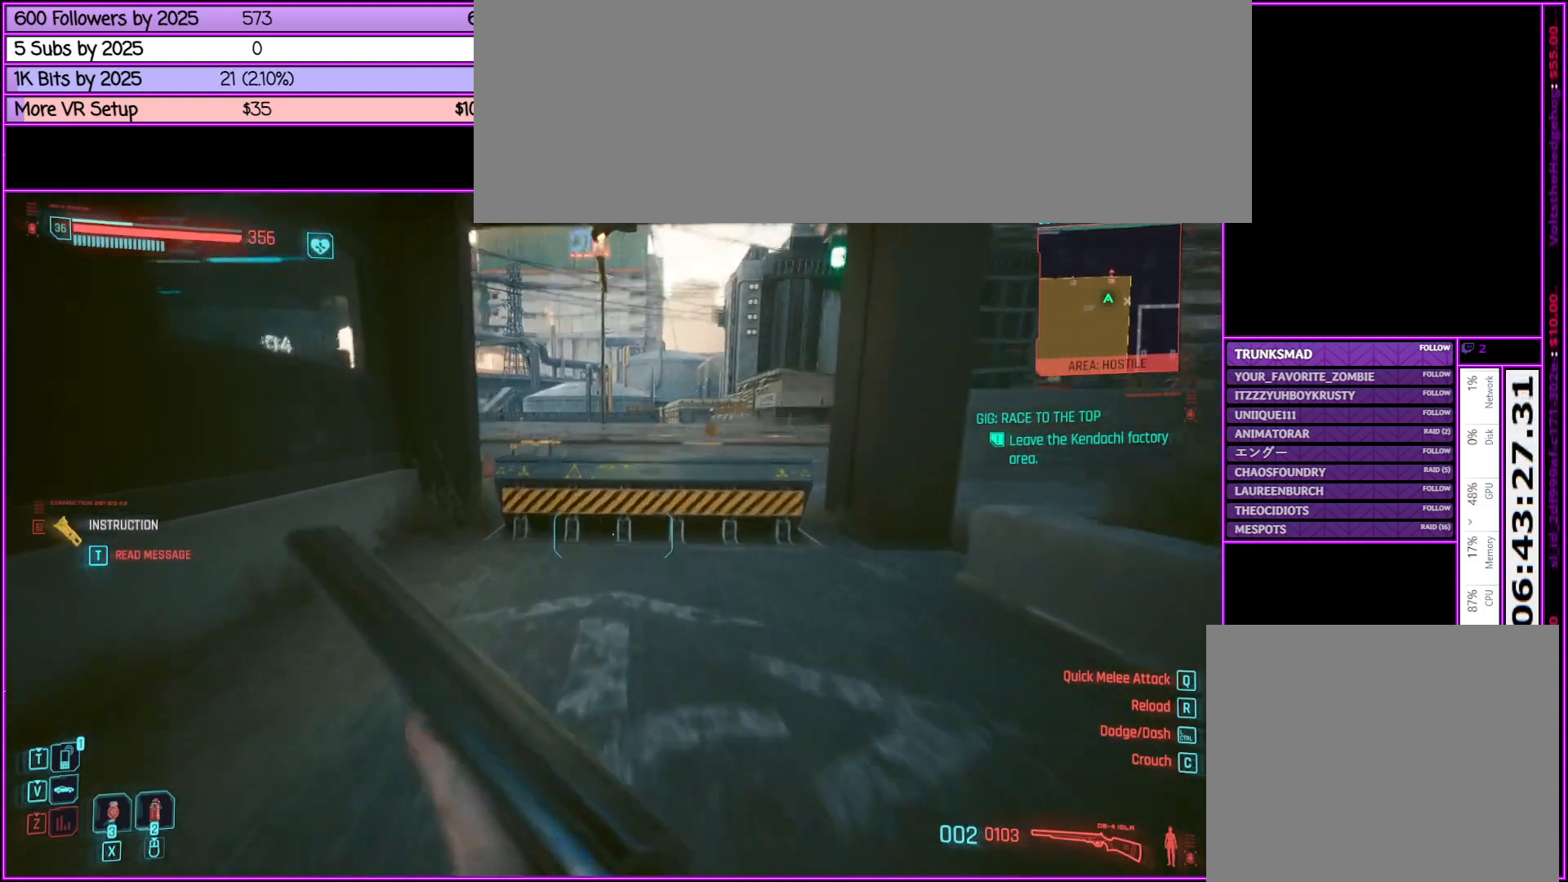
{"keys": ["shift_l", "space", "w"], "mouse": [], "events": [[400, "space", "down"]]}
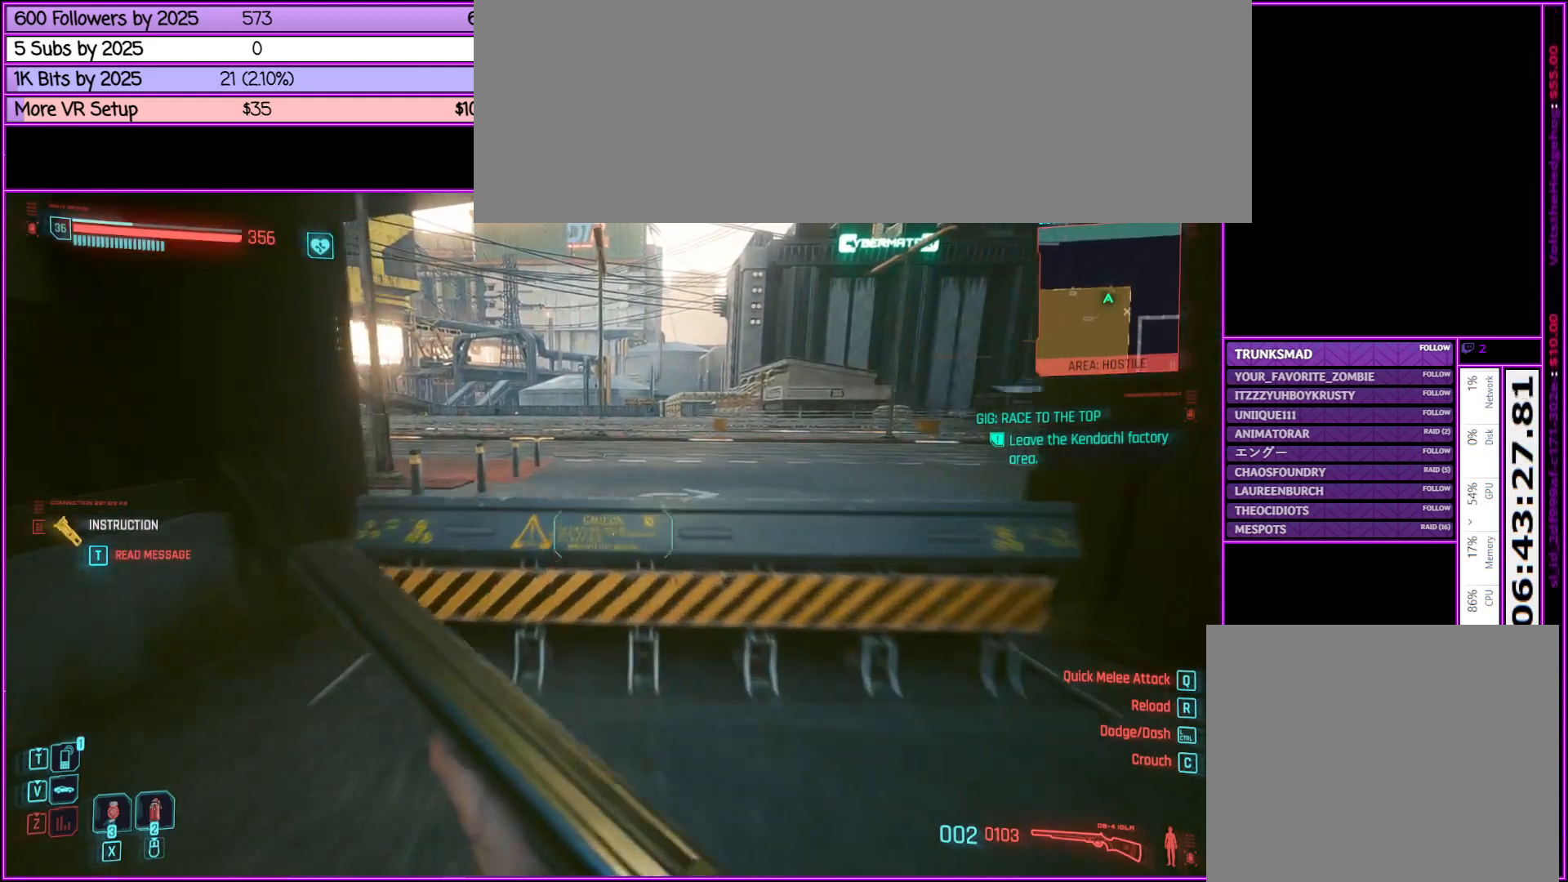
{"keys": ["shift_l", "w"], "mouse": [], "events": [[50, "space", "up"]]}
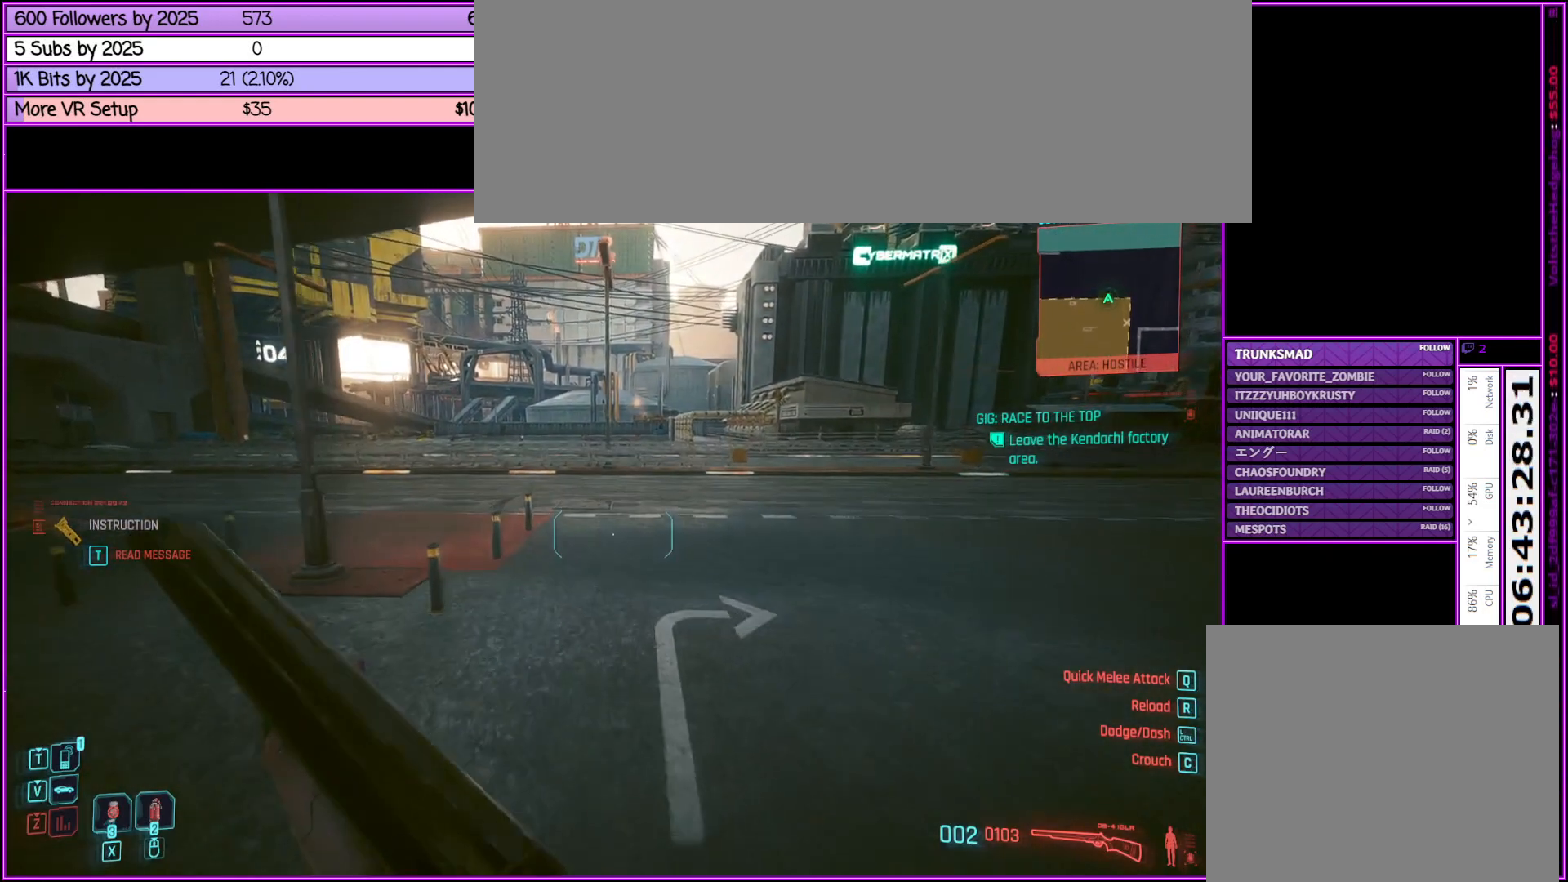
{"keys": ["d", "shift_l", "w"], "mouse": [], "events": [[483, "d", "down"]]}
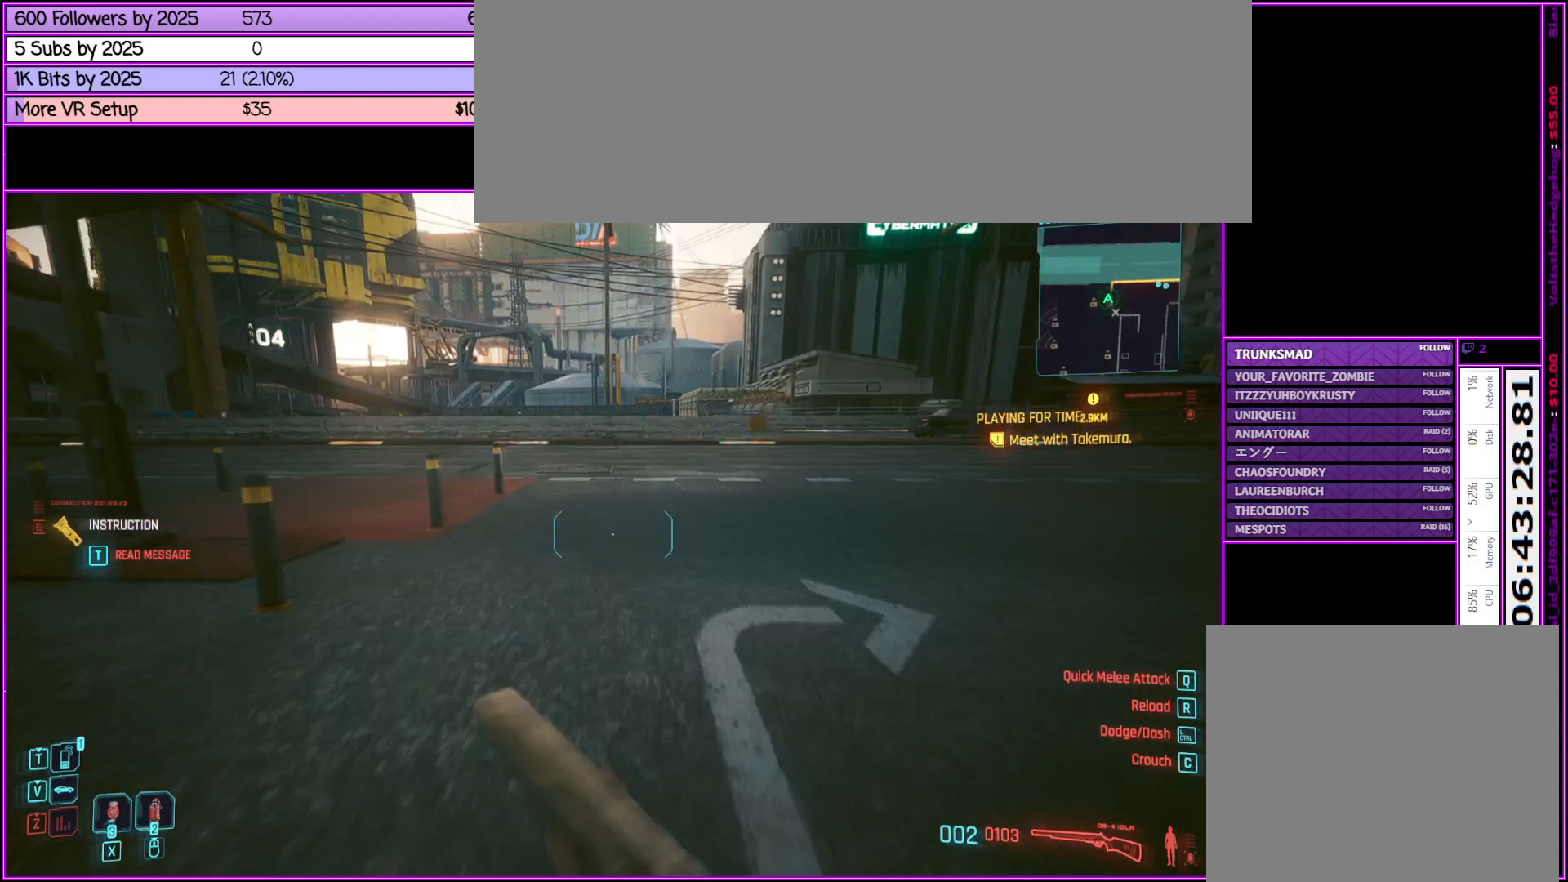
{"keys": ["shift_l", "w"], "mouse": [], "events": [[133, "d", "up"]]}
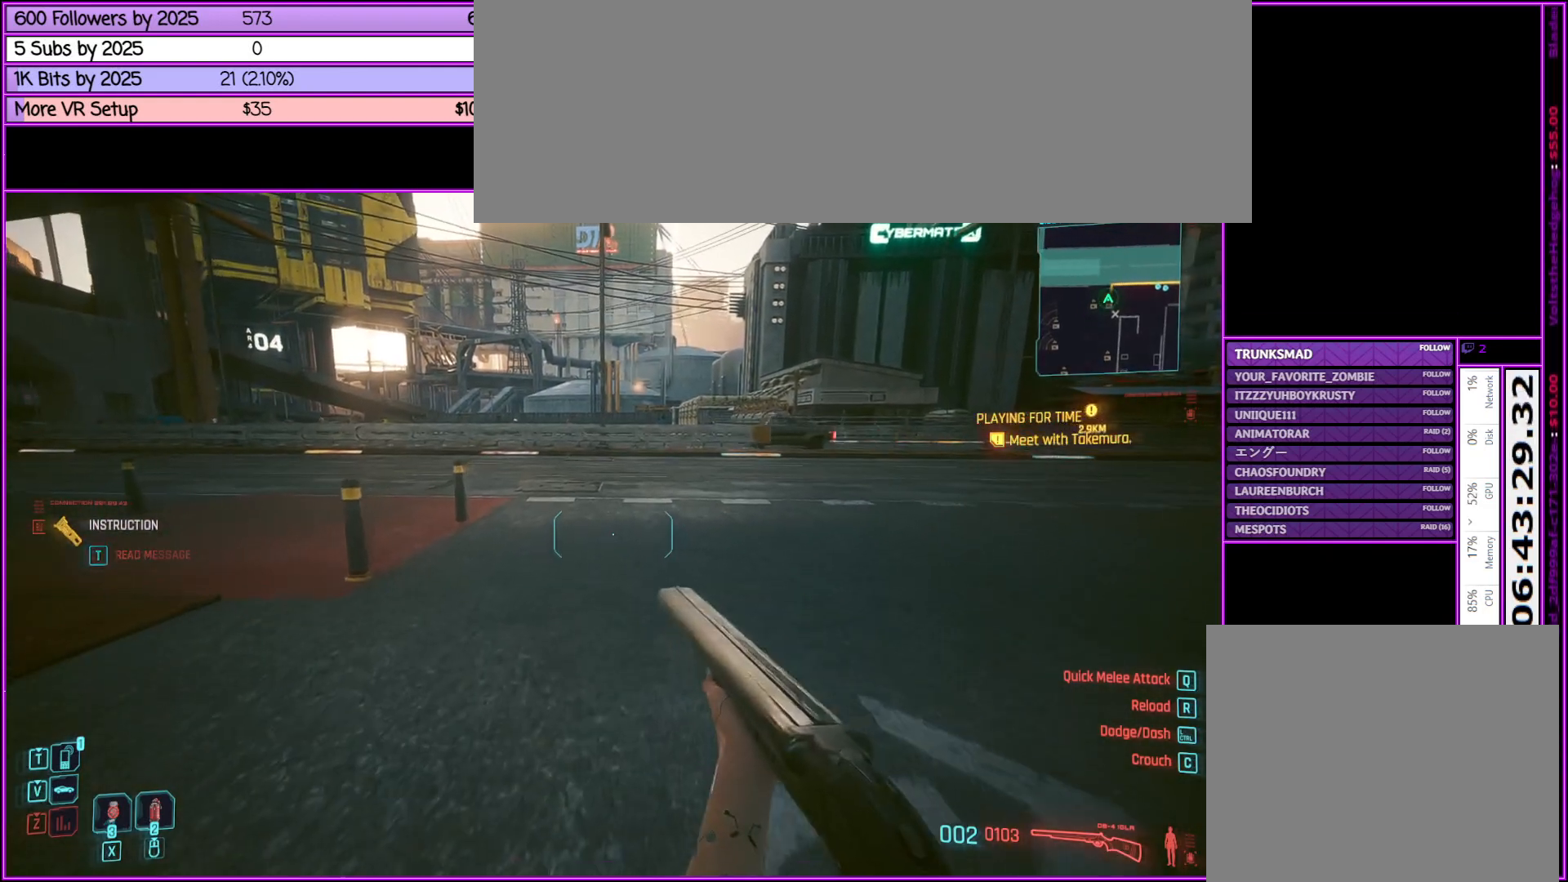
{"keys": ["w"], "mouse": [], "events": [[233, "shift_l", "up"]]}
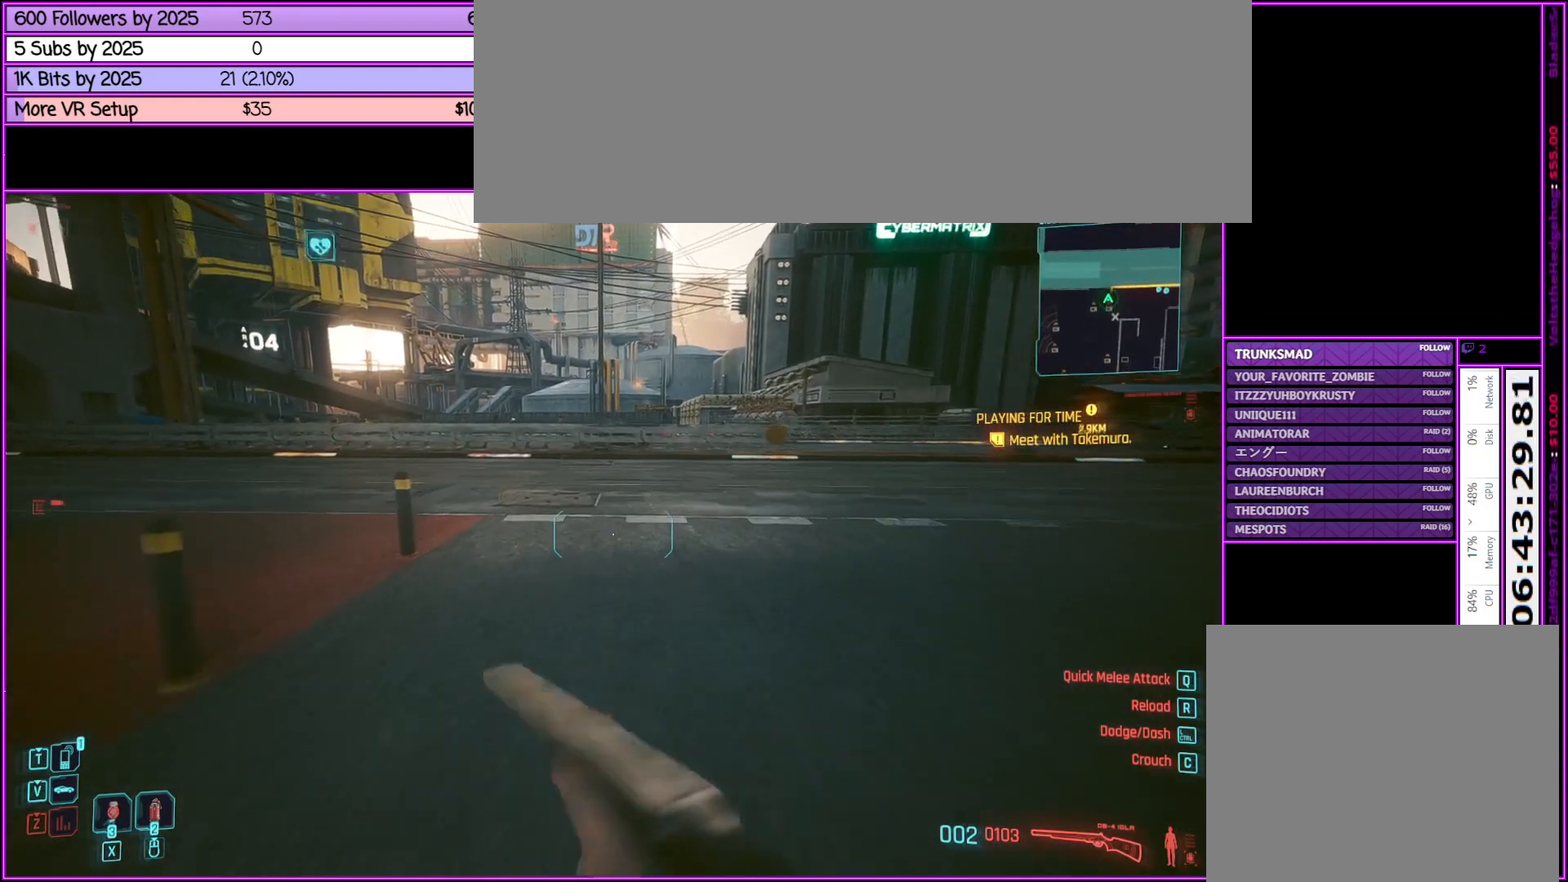
{"keys": ["w"], "mouse": [], "events": []}
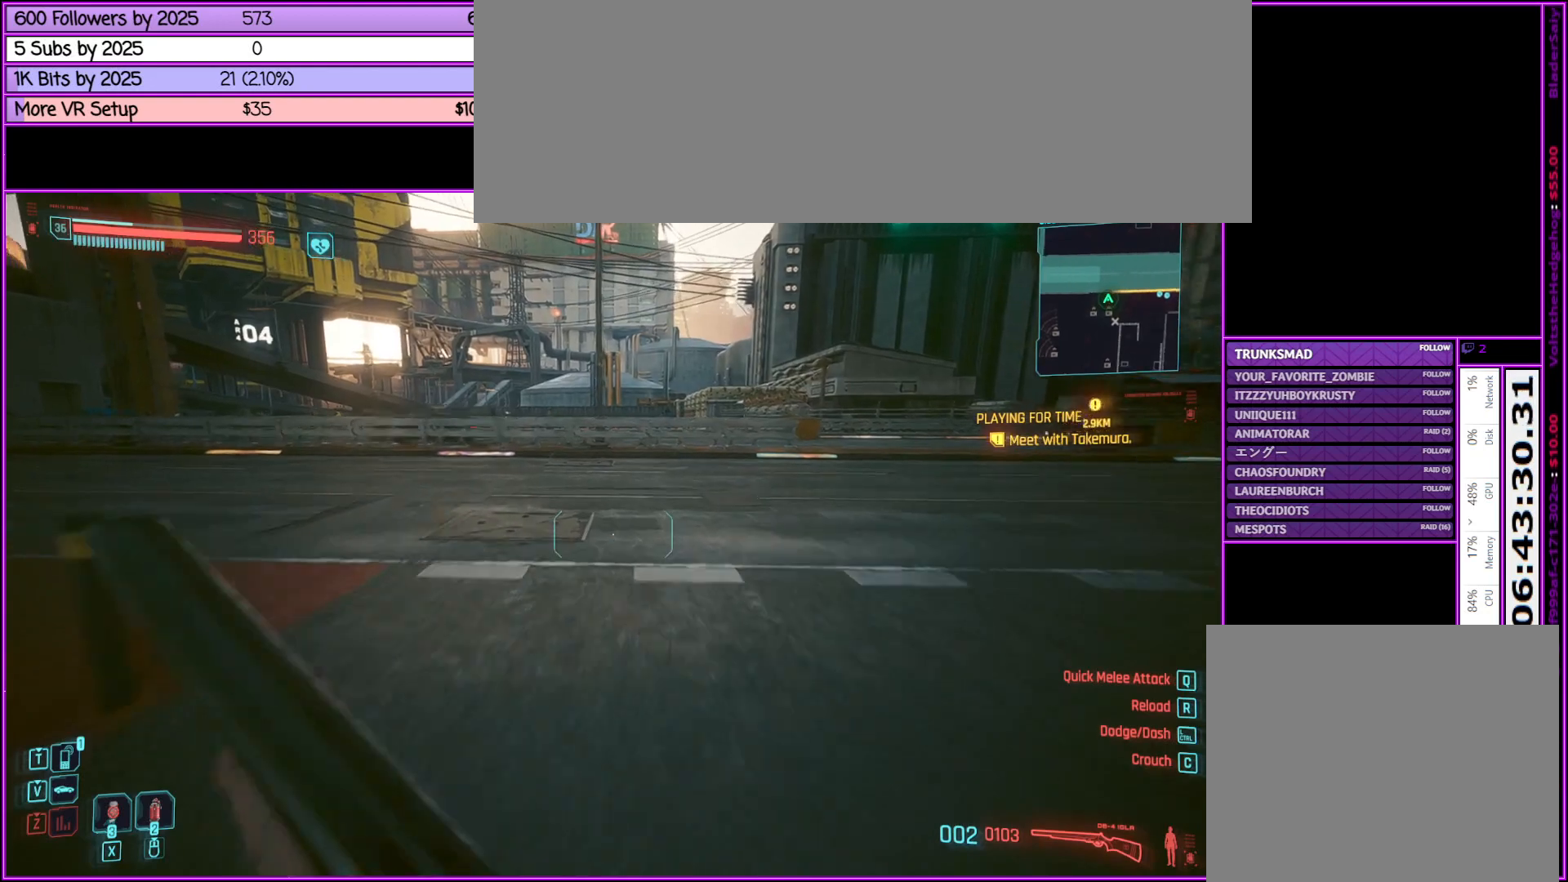
{"keys": ["w"], "mouse": [], "events": []}
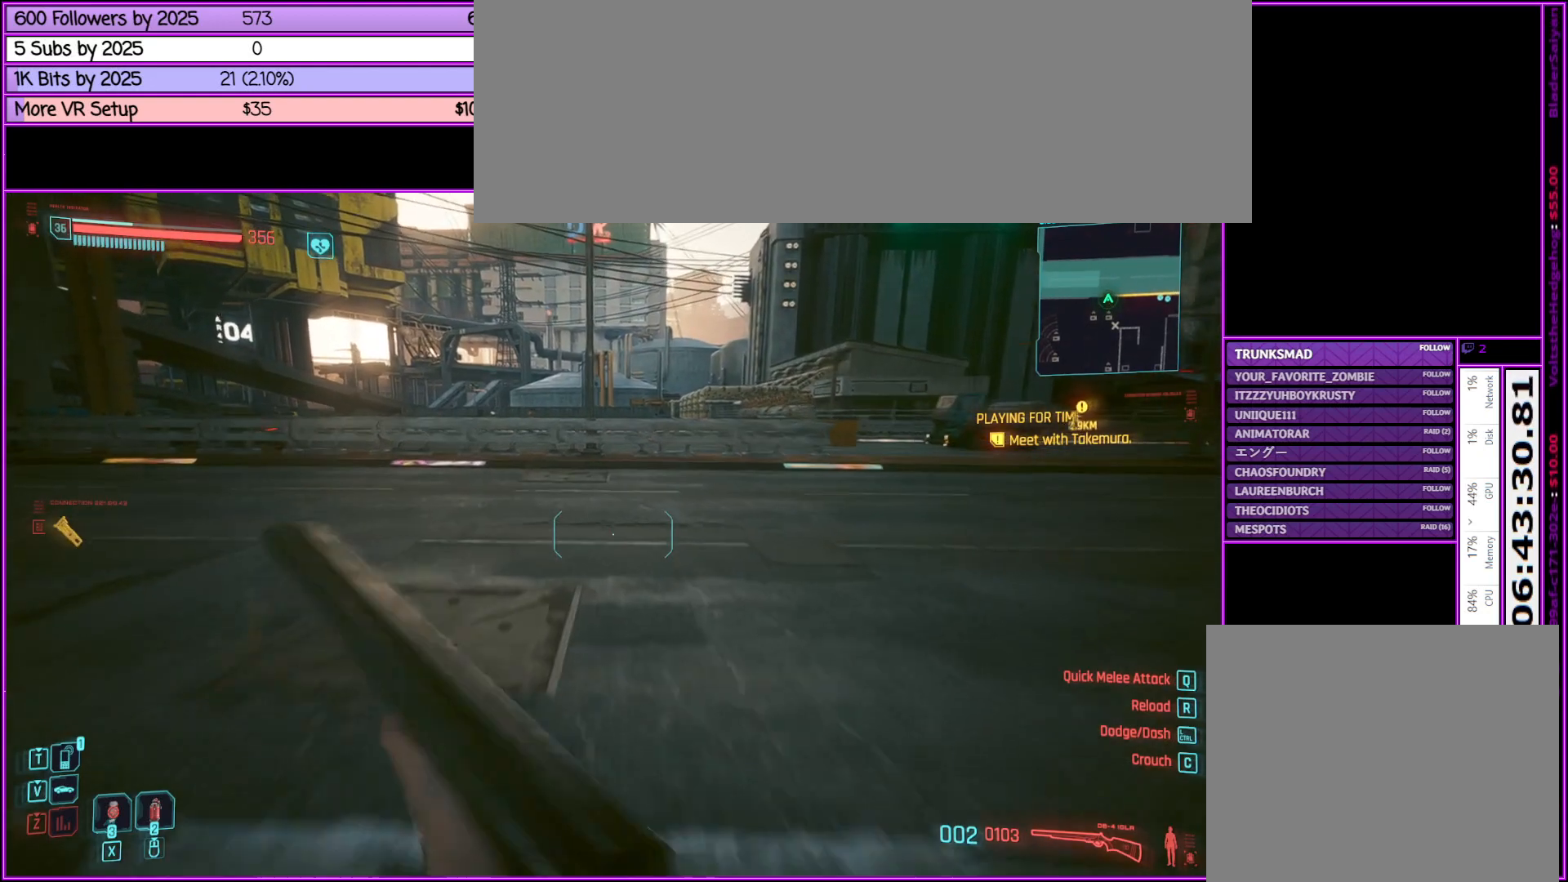
{"keys": ["w"], "mouse": [], "events": []}
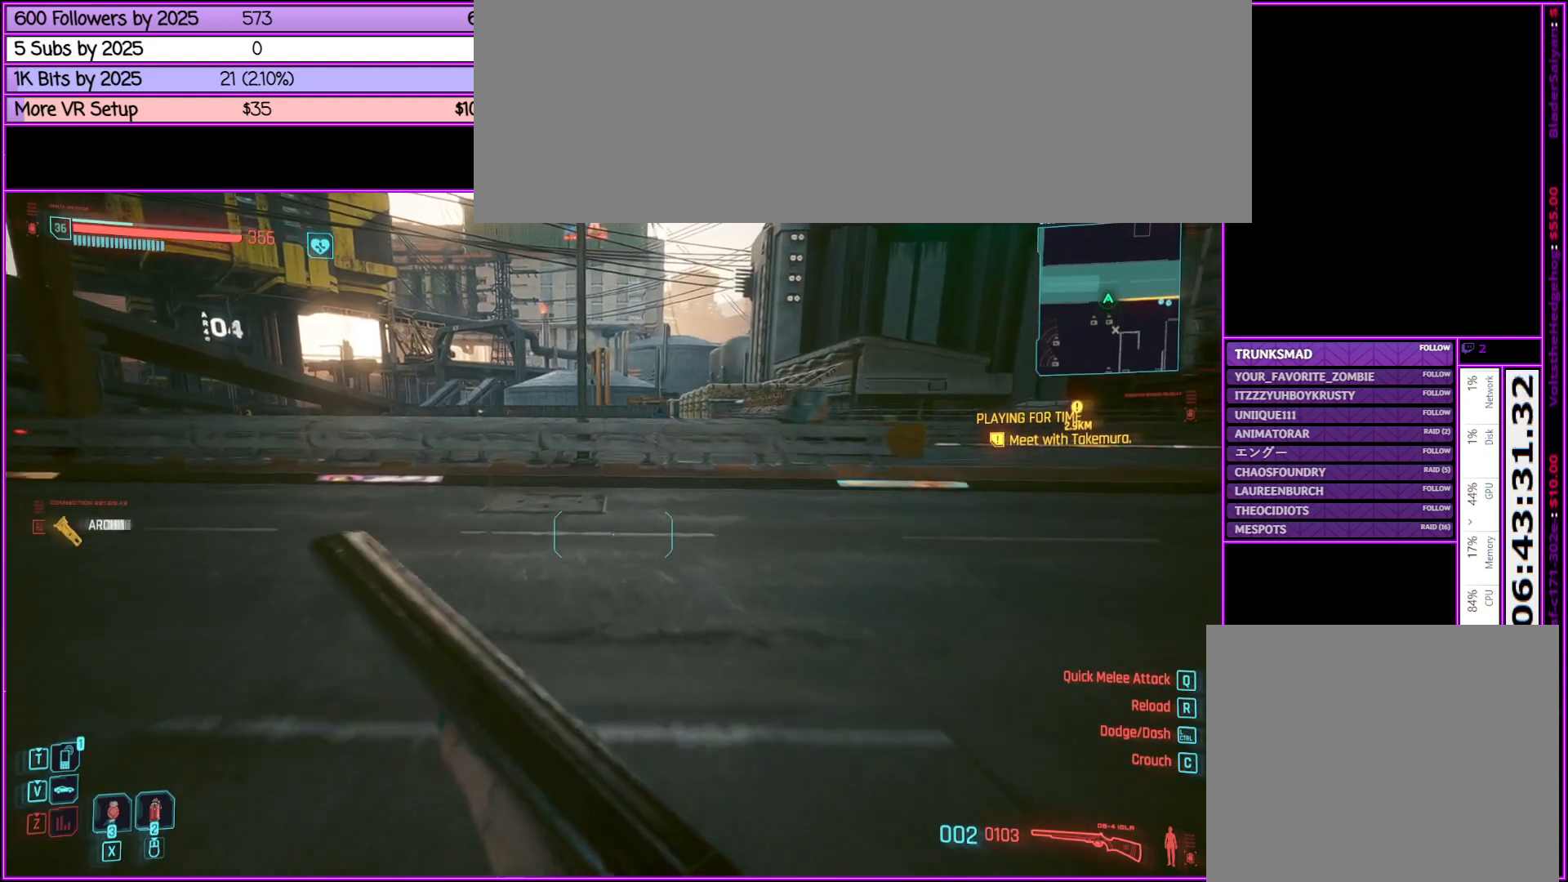
{"keys": [], "mouse": [], "events": [[483, "w", "up"]]}
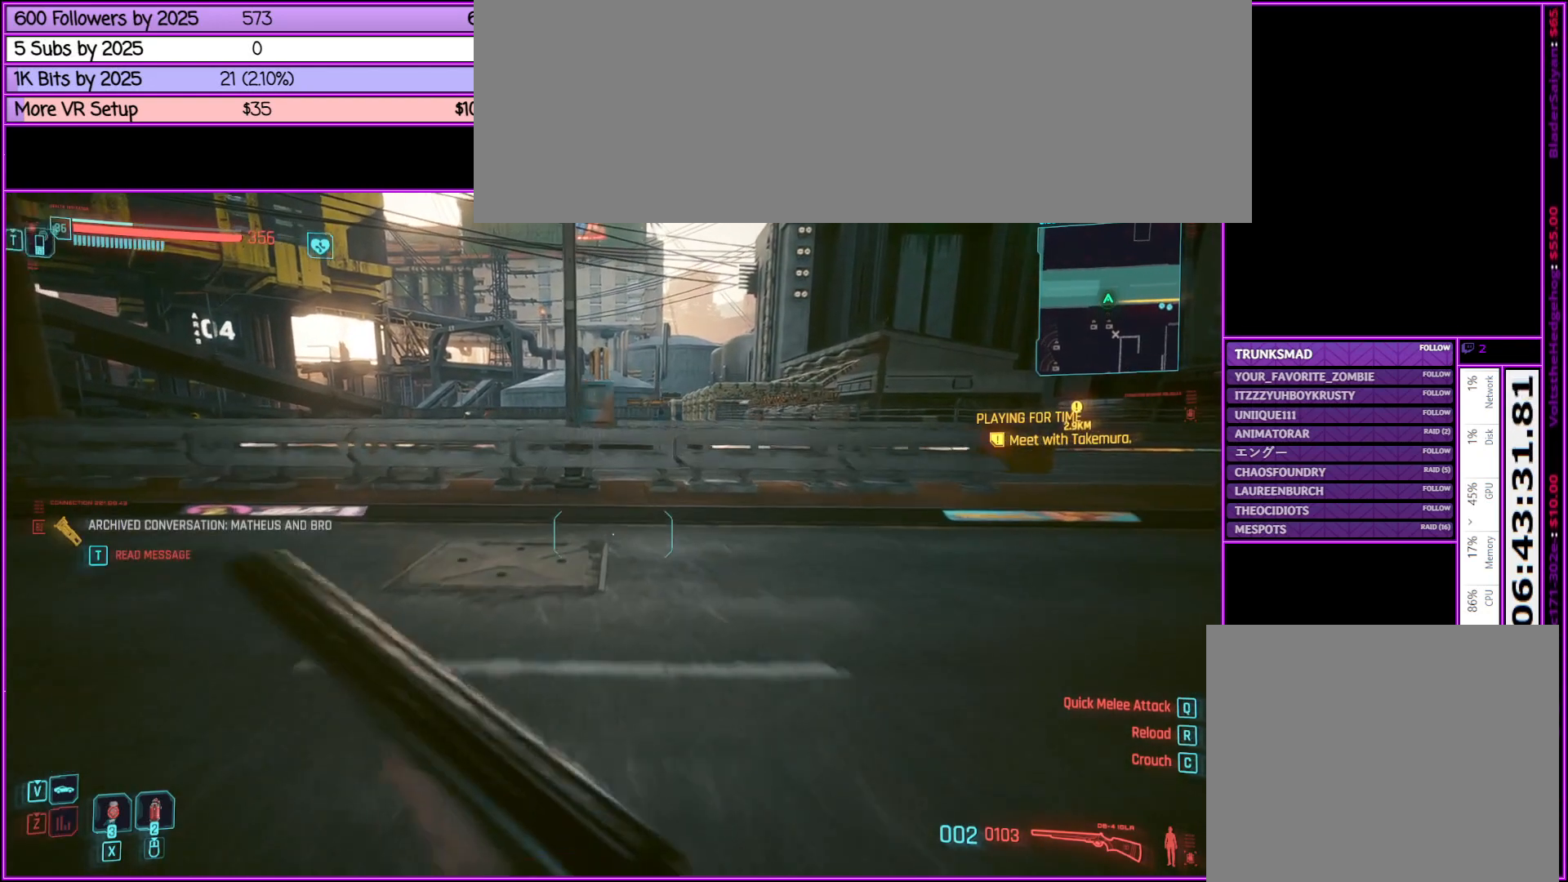
{"keys": [], "mouse": [], "events": []}
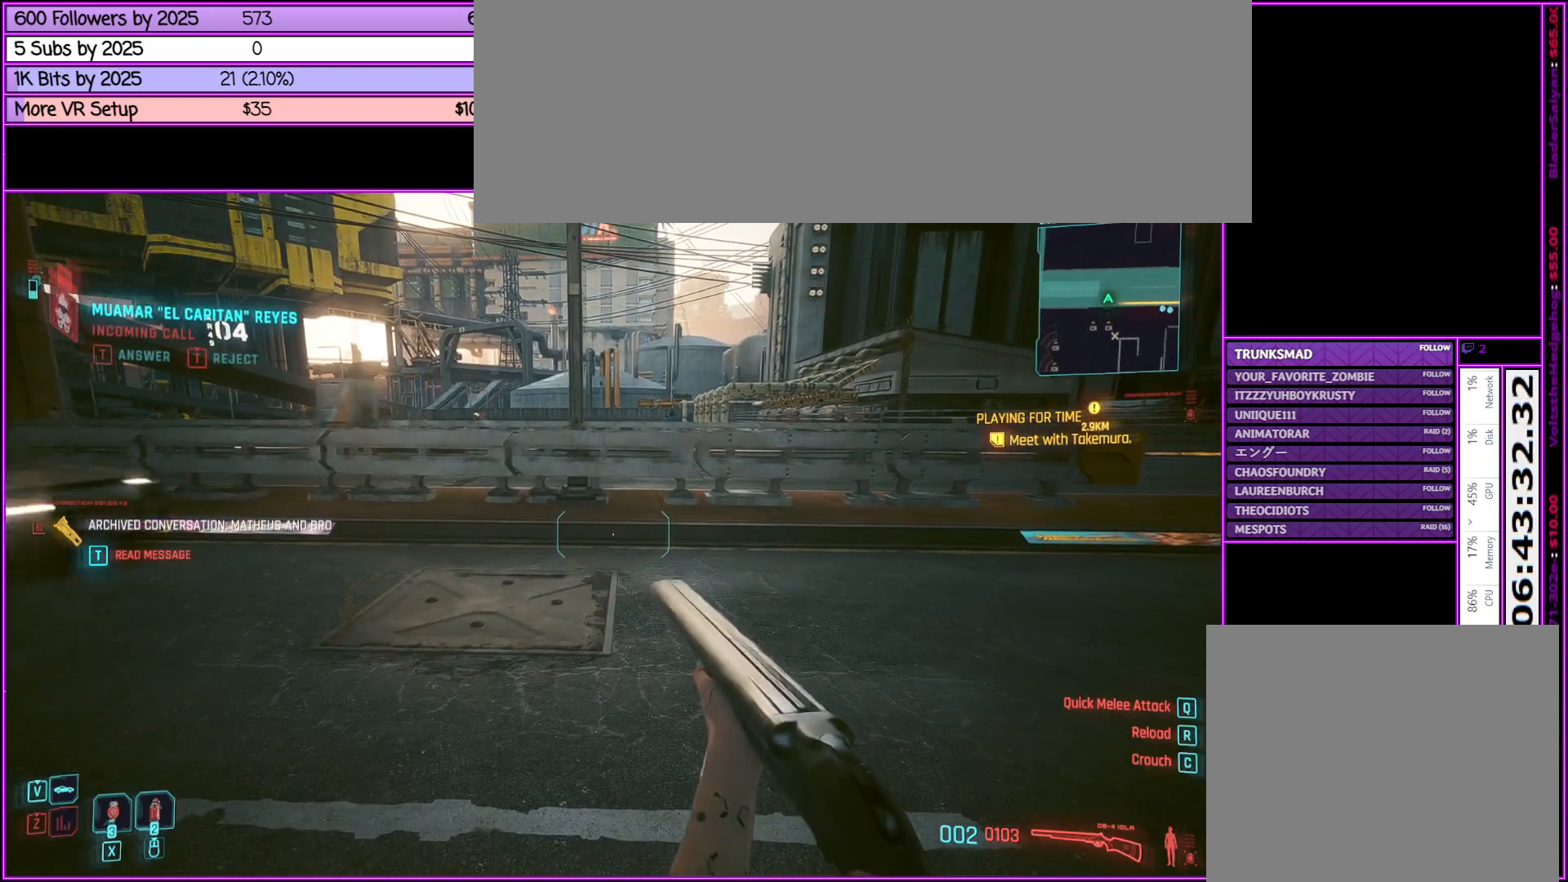
{"keys": [], "mouse": [], "events": []}
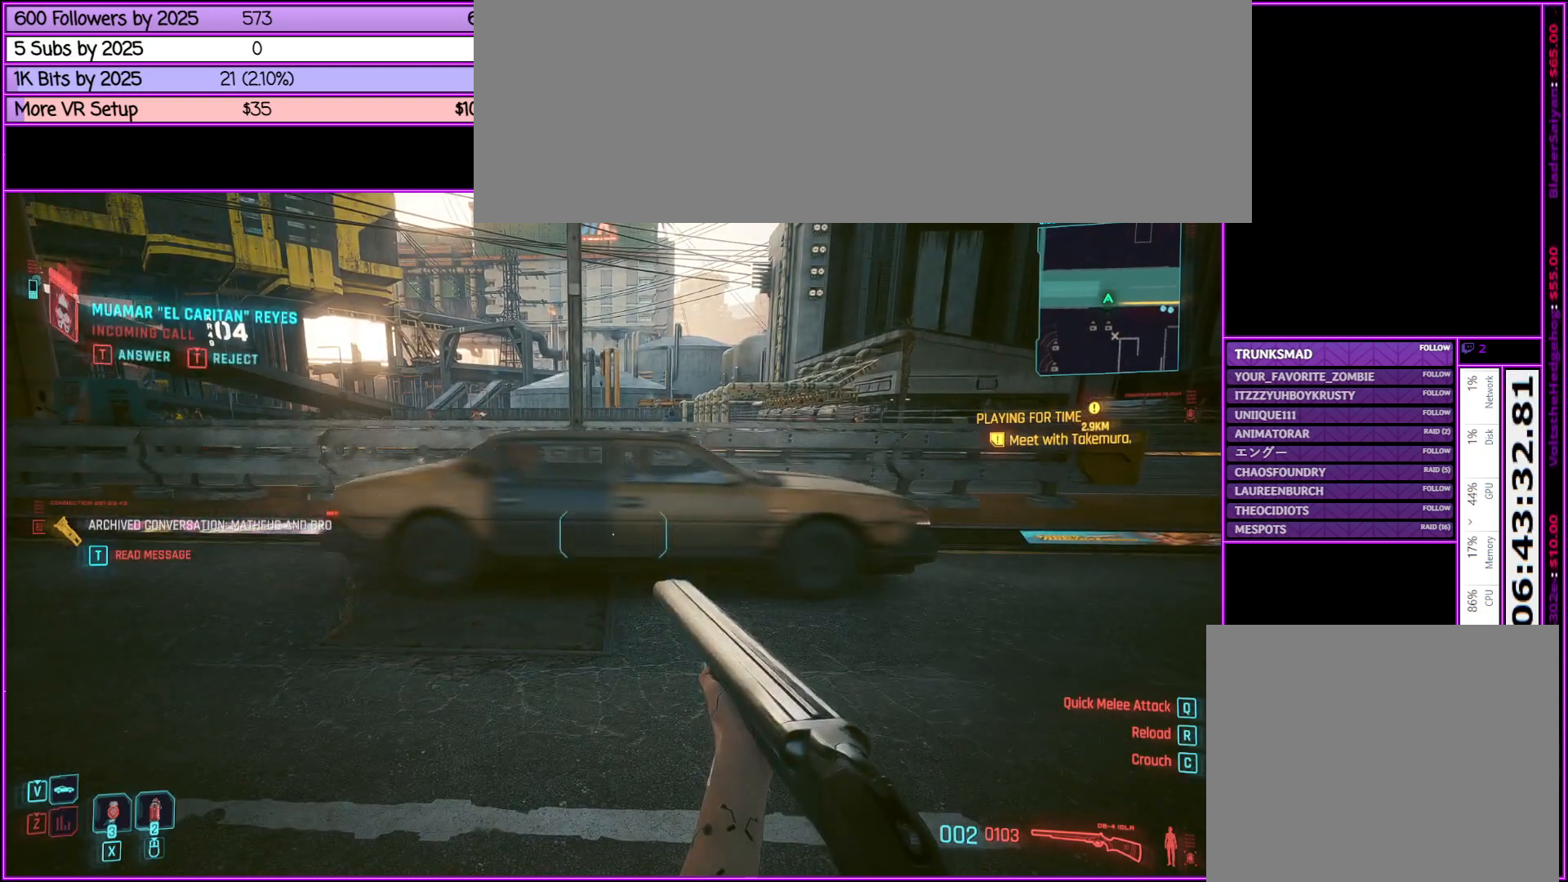
{"keys": [], "mouse": [], "events": []}
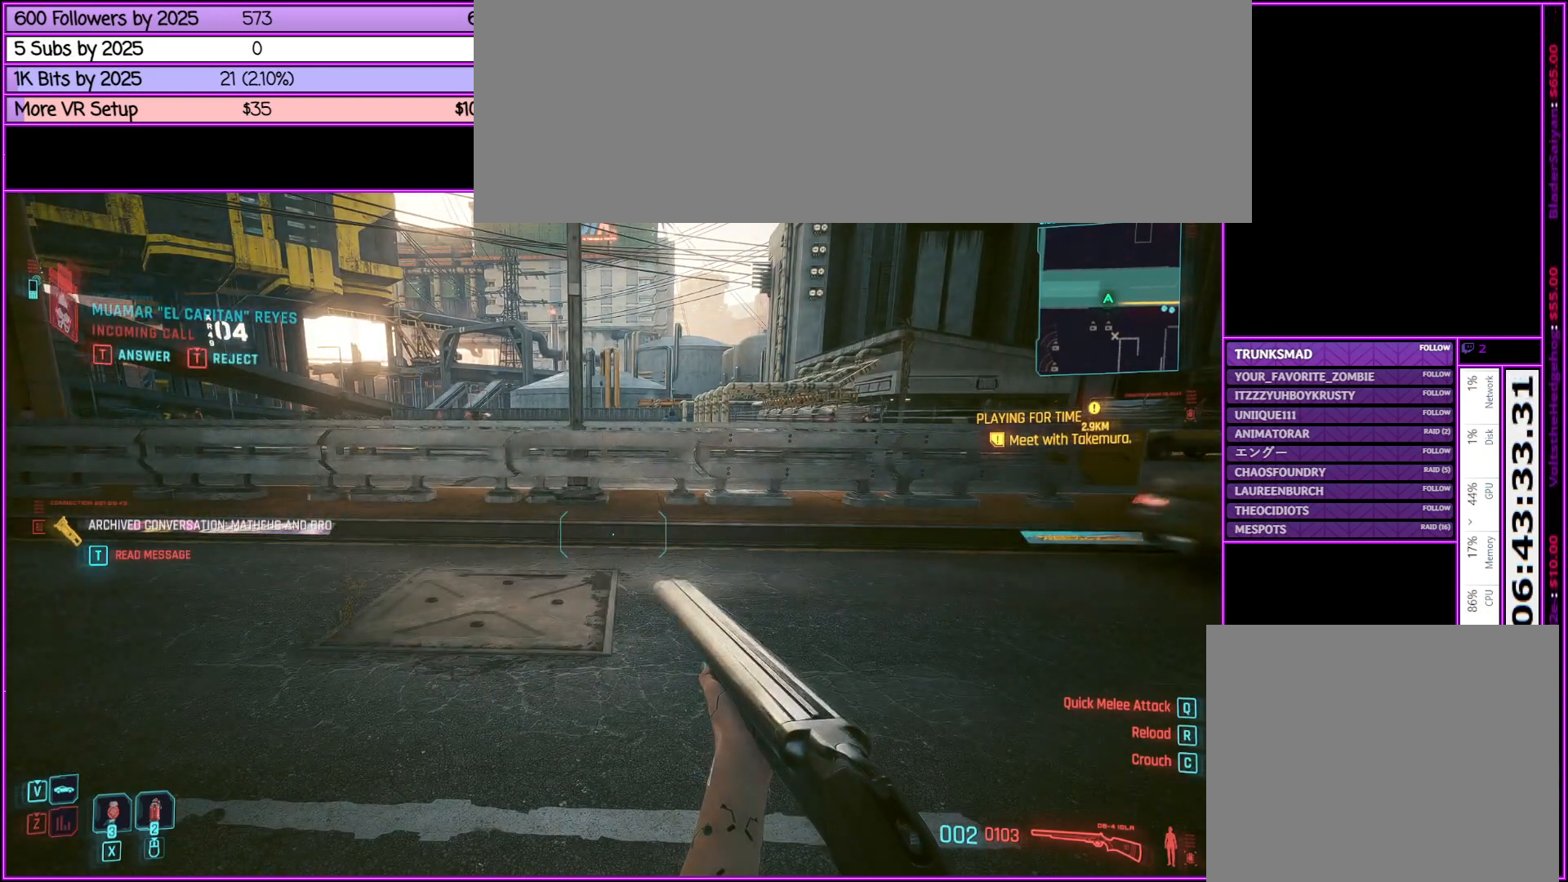
{"keys": [], "mouse": [], "events": [[167, "t", "down"], [267, "t", "up"]]}
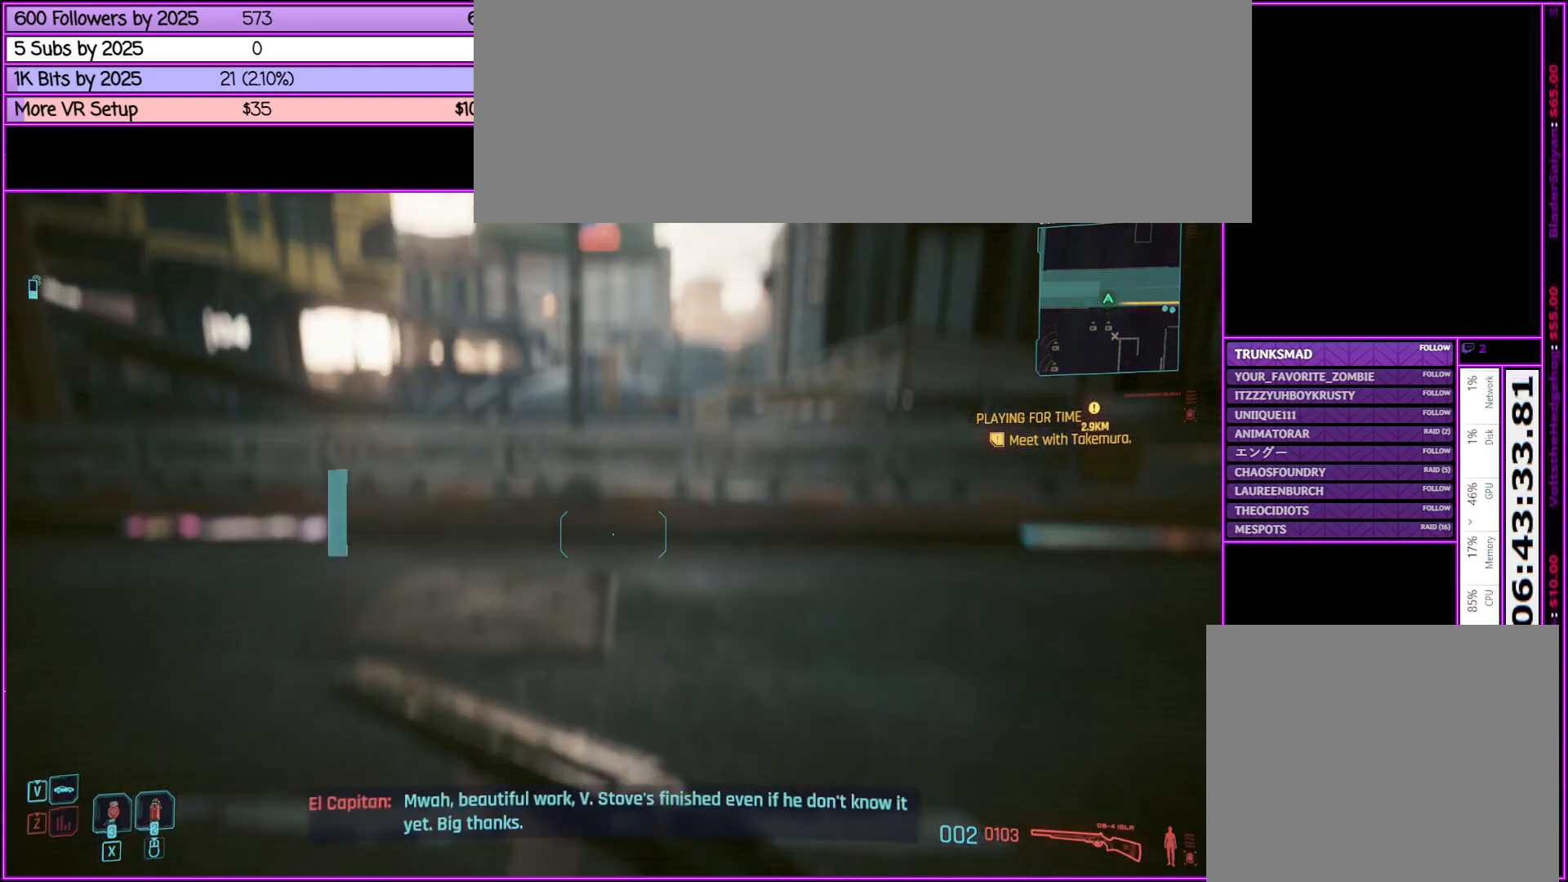
{"keys": [], "mouse": [], "events": []}
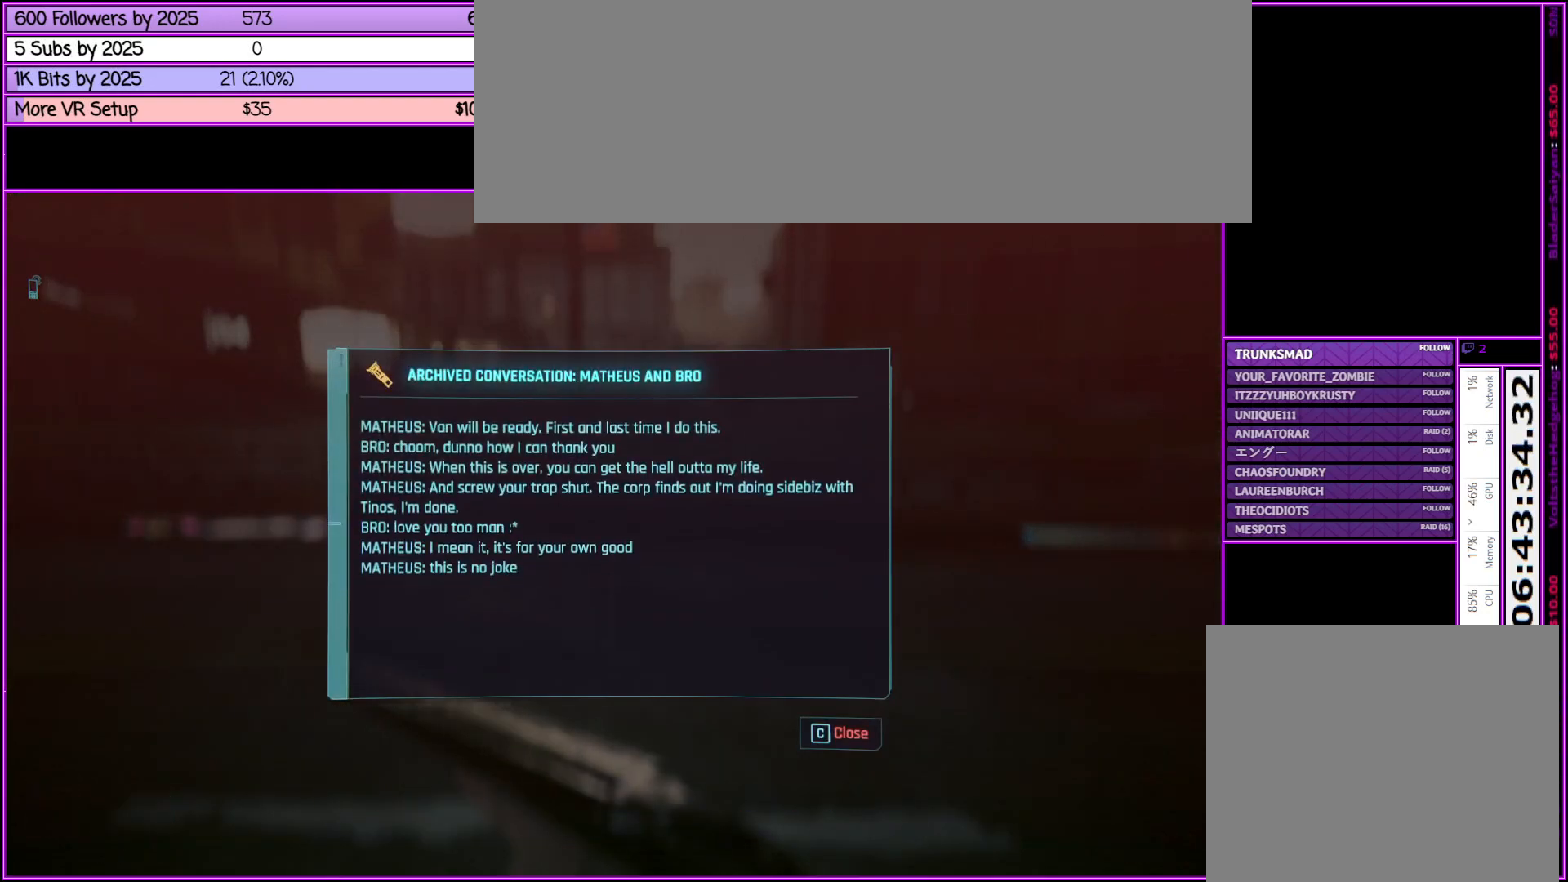
{"keys": [], "mouse": [], "events": []}
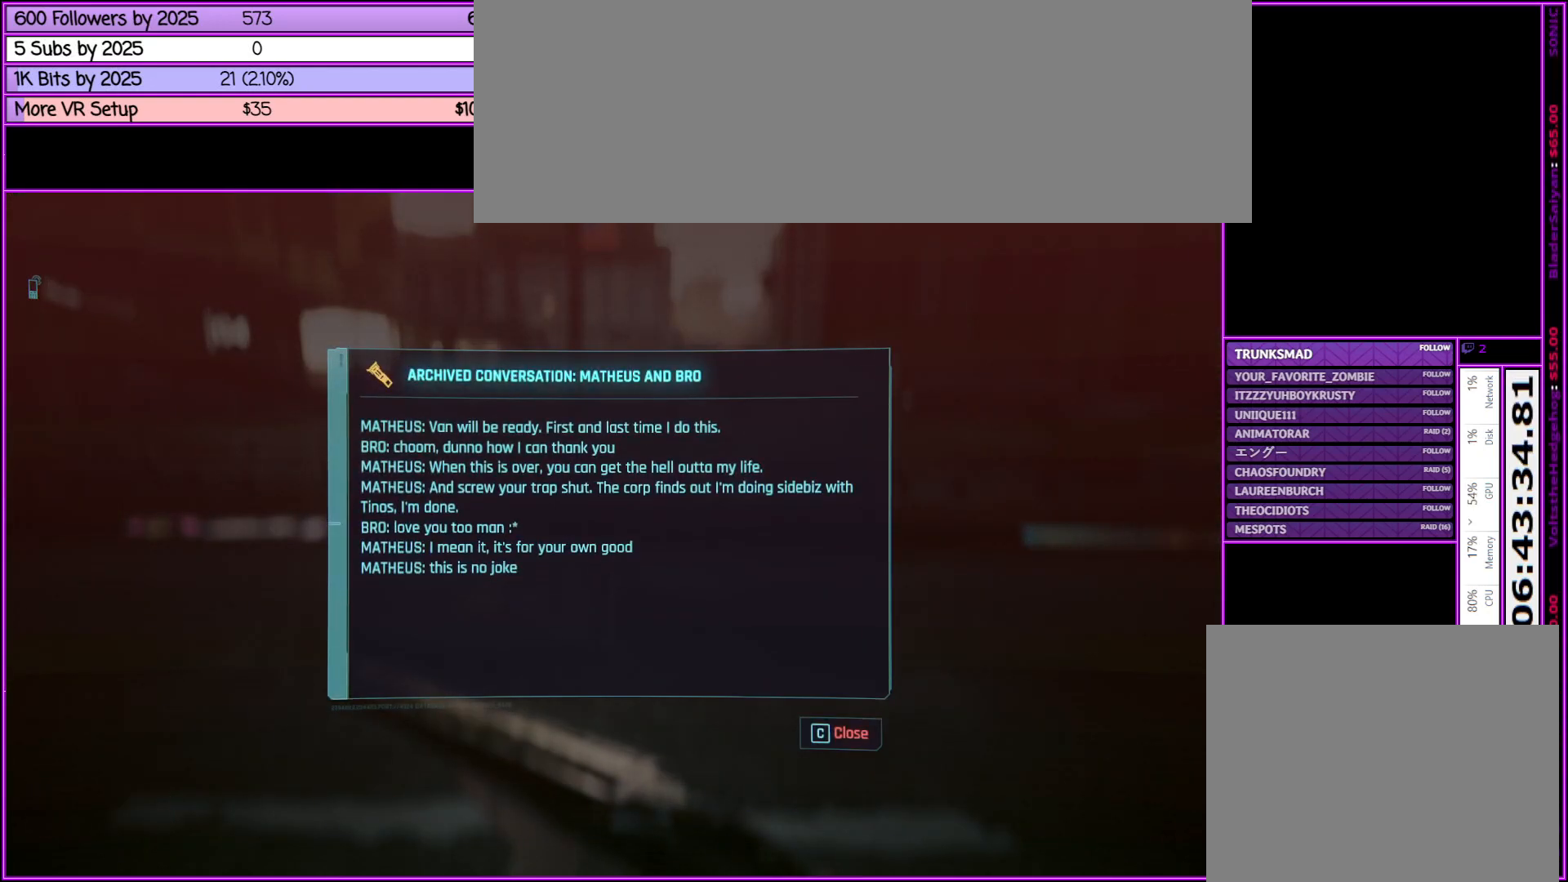
{"keys": [], "mouse": [], "events": []}
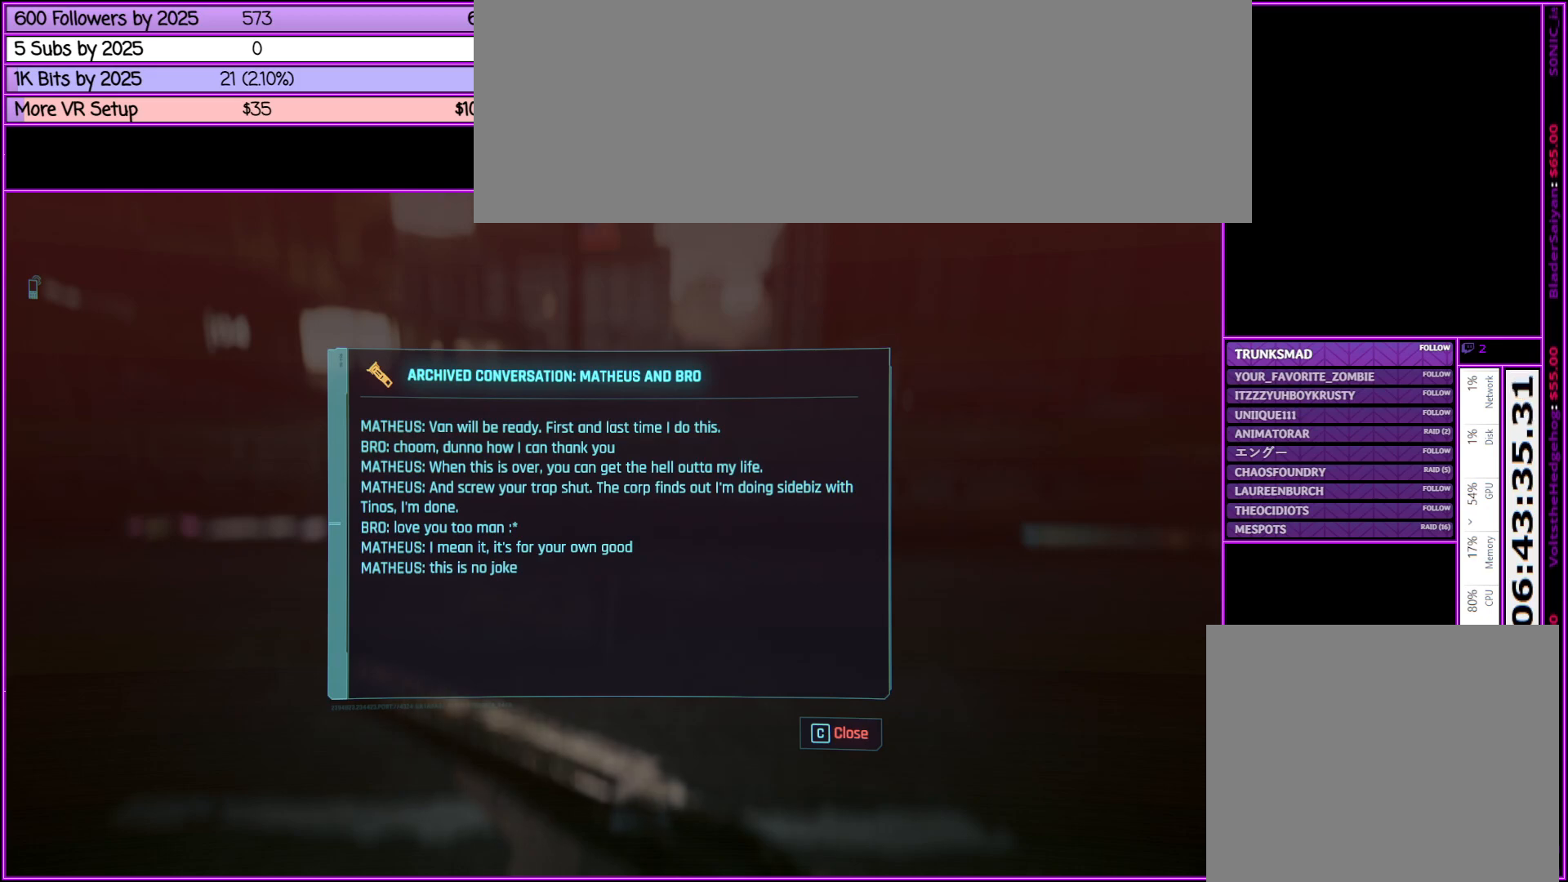
{"keys": [], "mouse": [], "events": []}
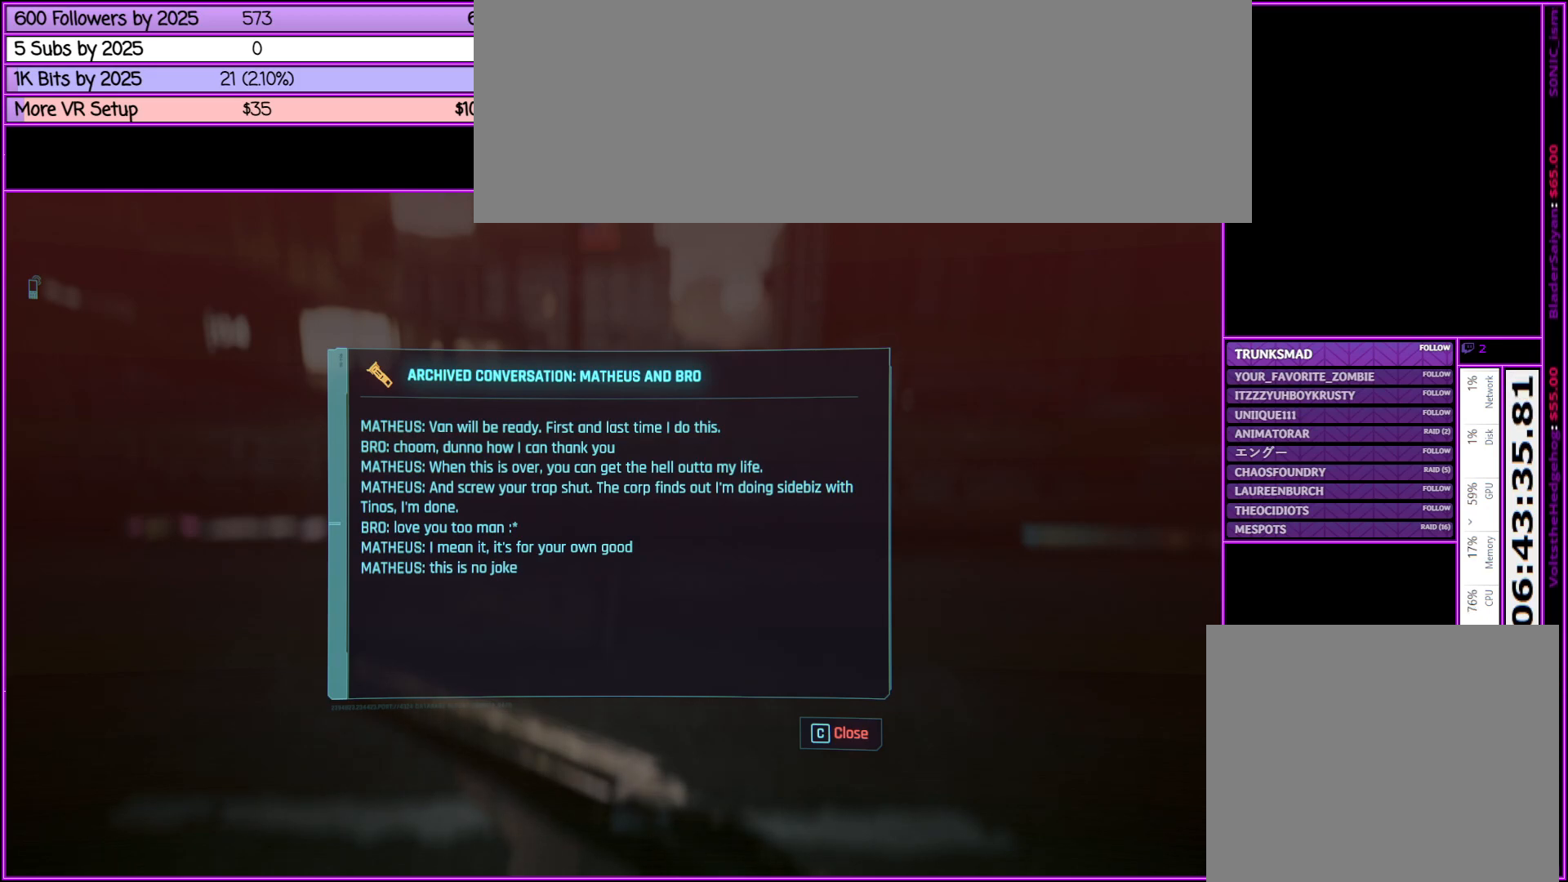
{"keys": [], "mouse": [], "events": []}
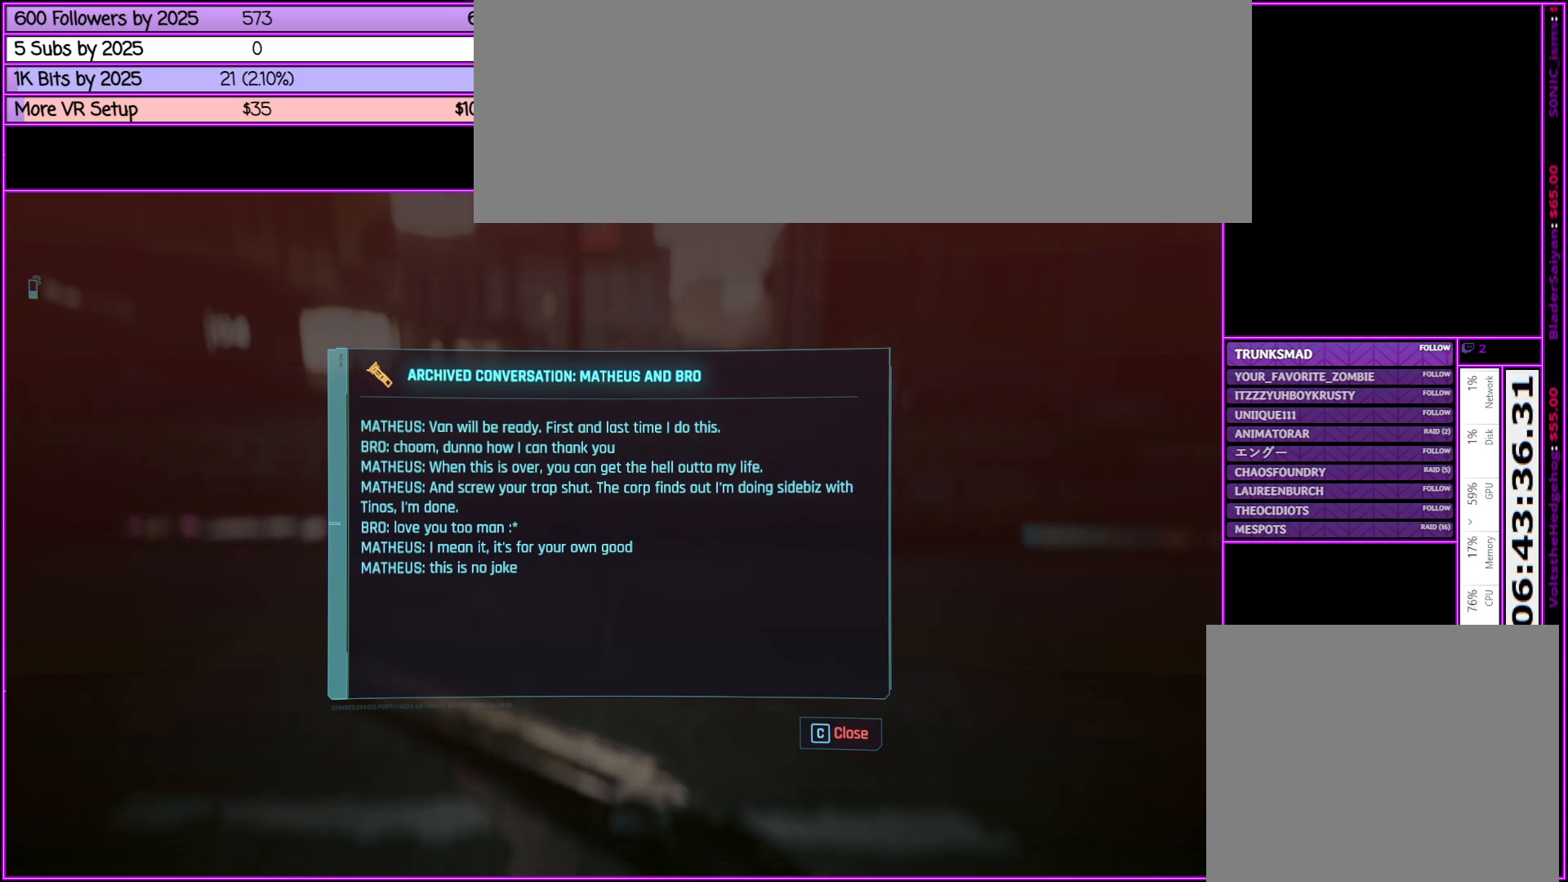
{"keys": [], "mouse": [], "events": [[217, "c", "down"], [300, "c", "up"]]}
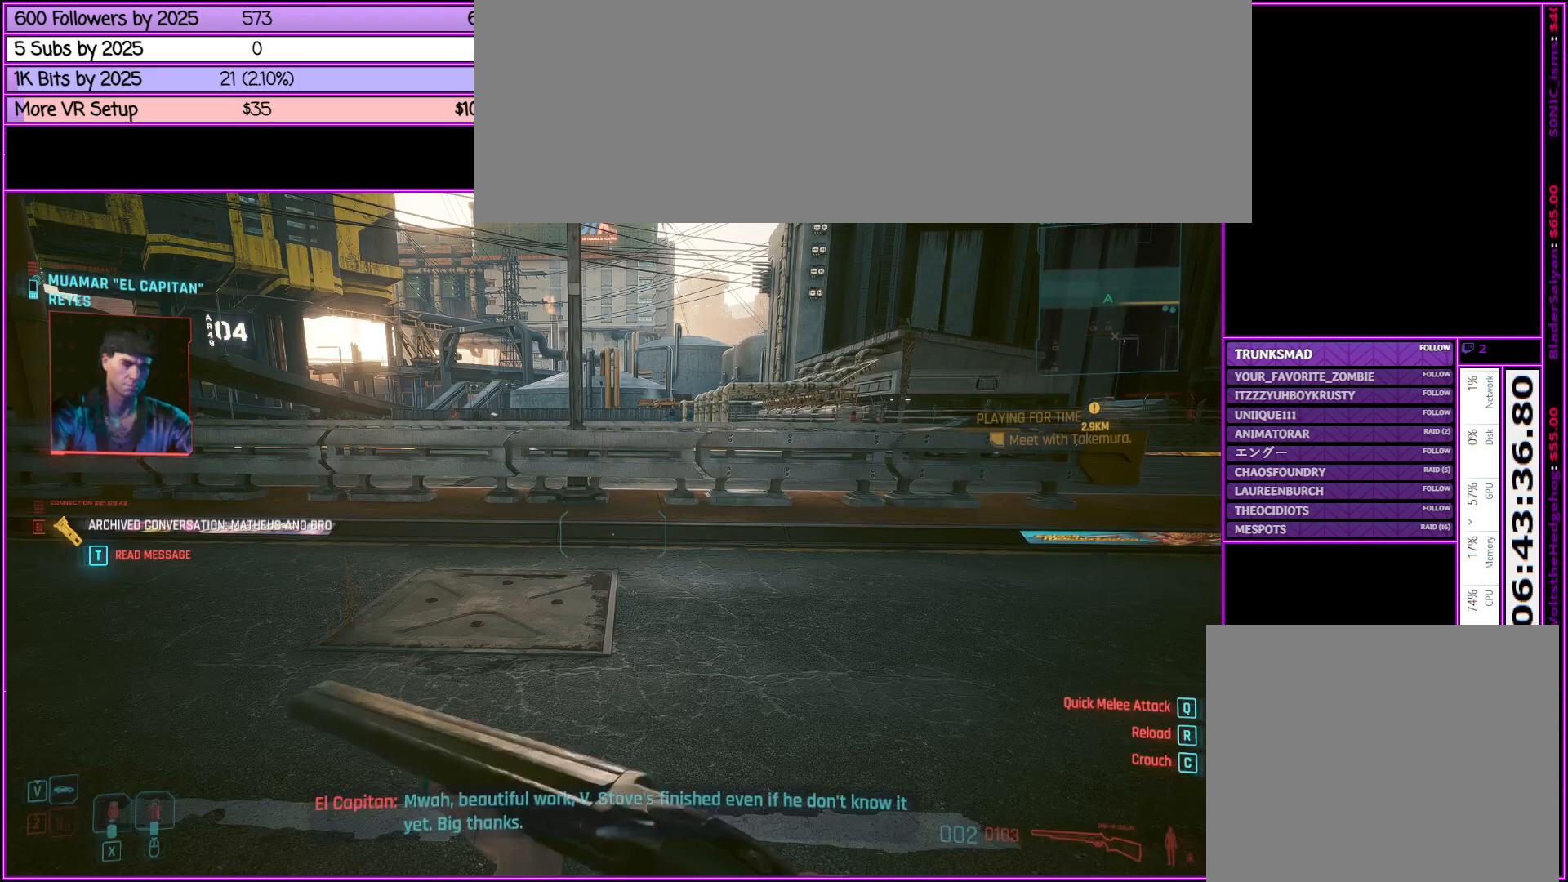
{"keys": [], "mouse": [], "events": [[233, "t", "down"], [333, "t", "up"]]}
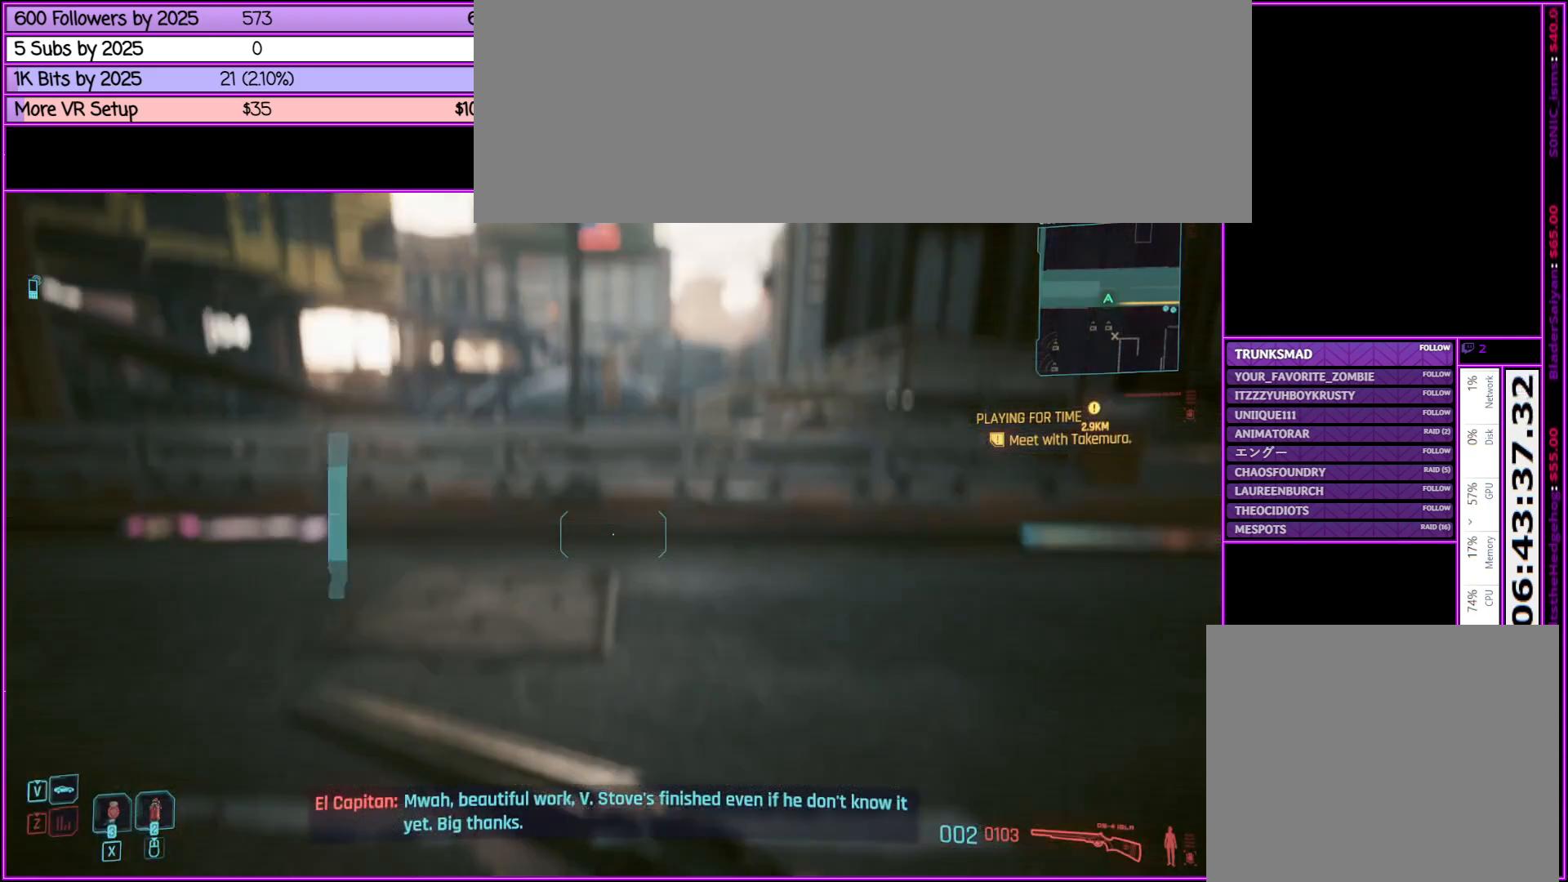
{"keys": [], "mouse": [], "events": []}
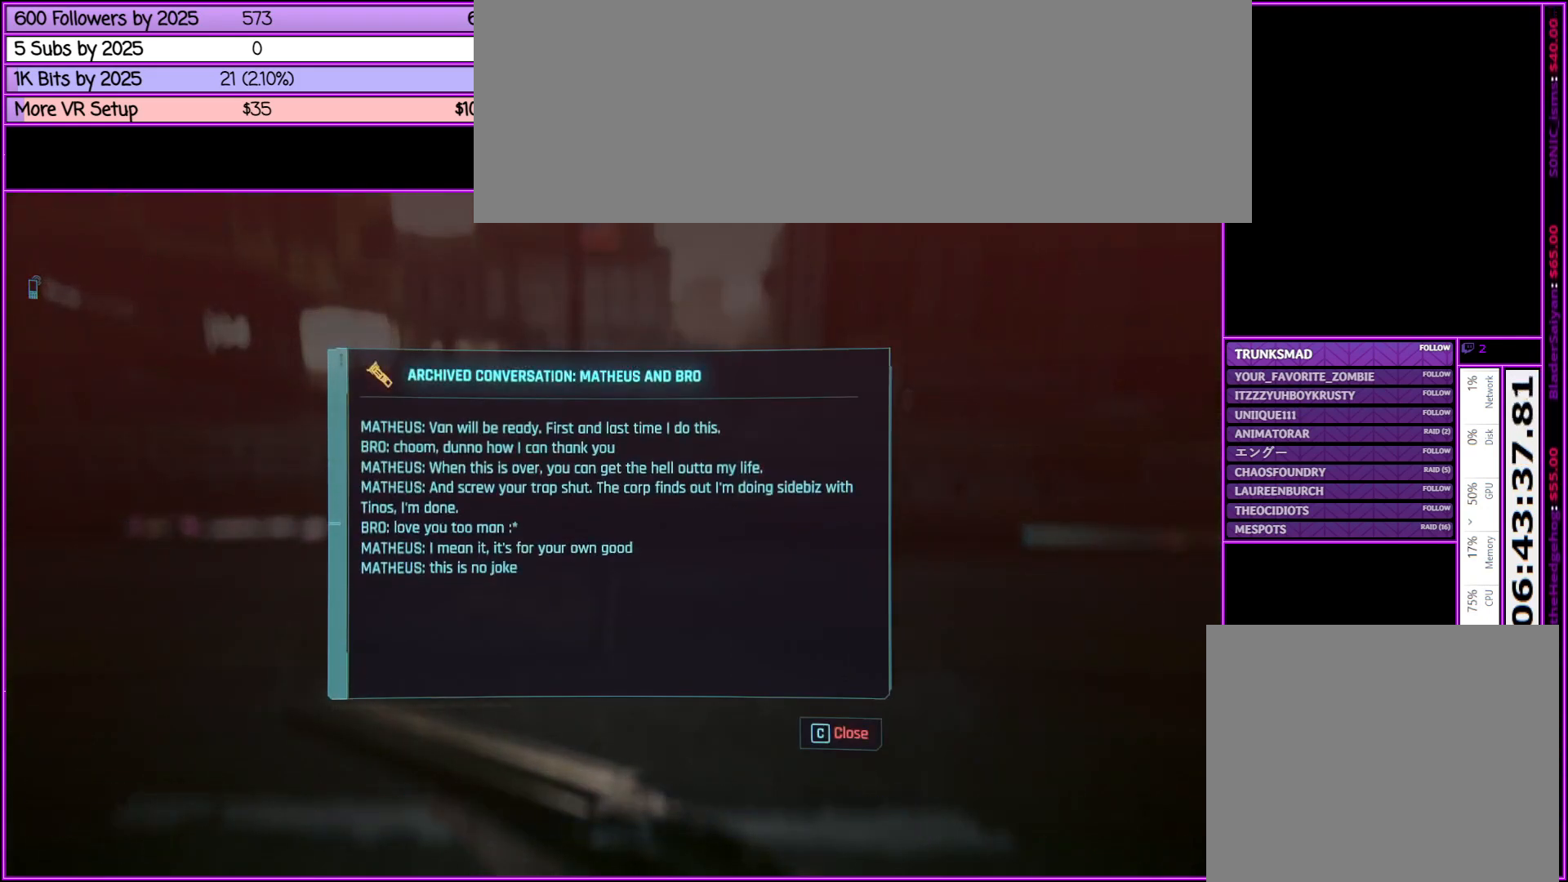
{"keys": [], "mouse": [], "events": [[167, "escape", "down"], [317, "escape", "up"]]}
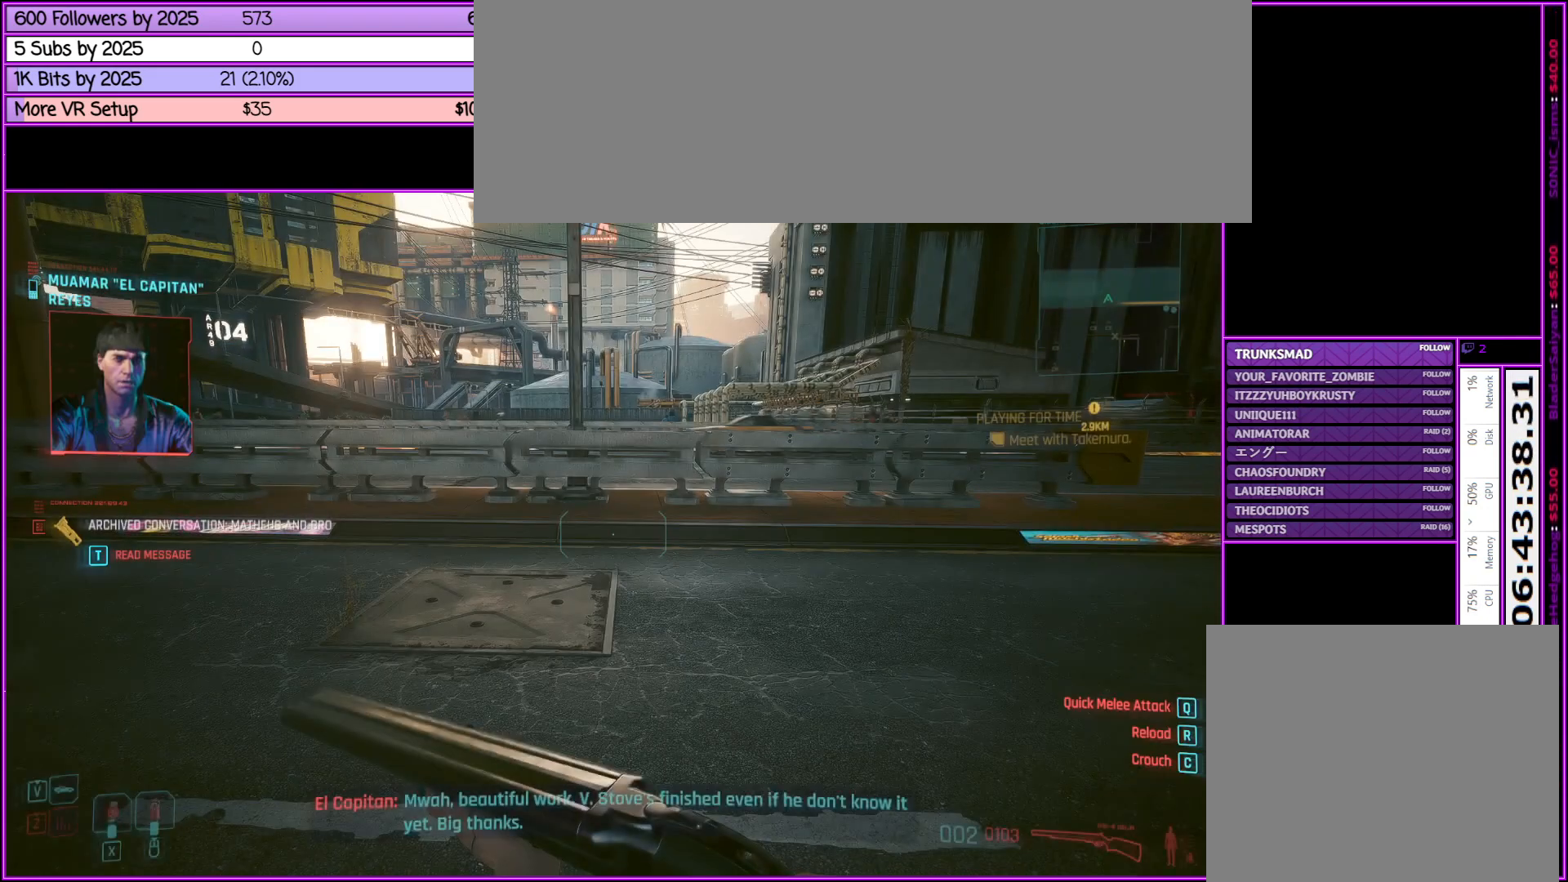
{"keys": ["w"], "mouse": [], "events": [[367, "w", "down"]]}
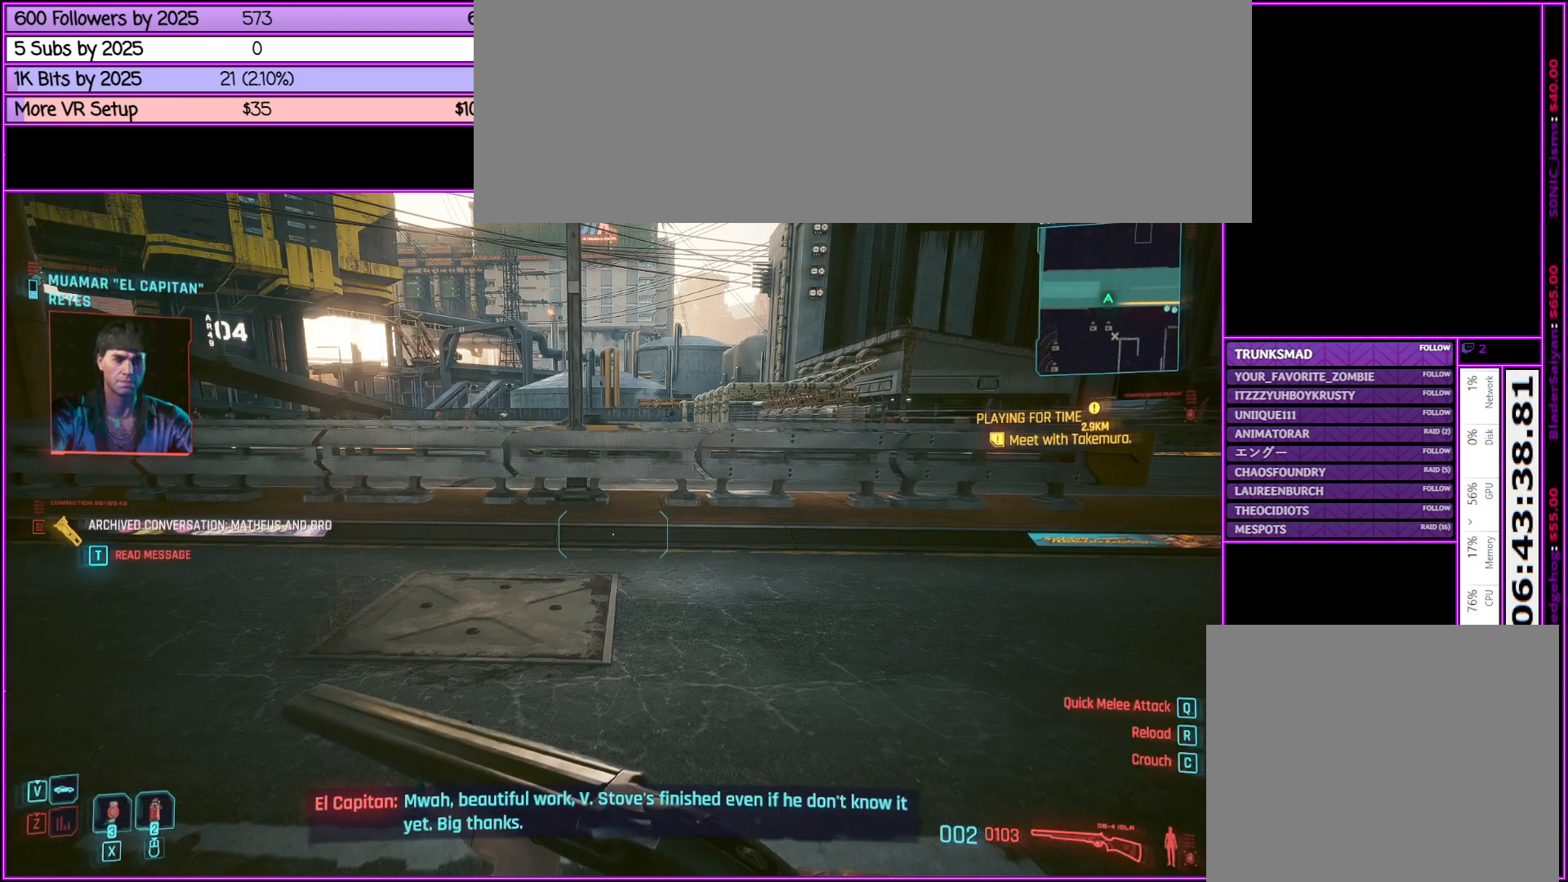
{"keys": ["w"], "mouse": [], "events": []}
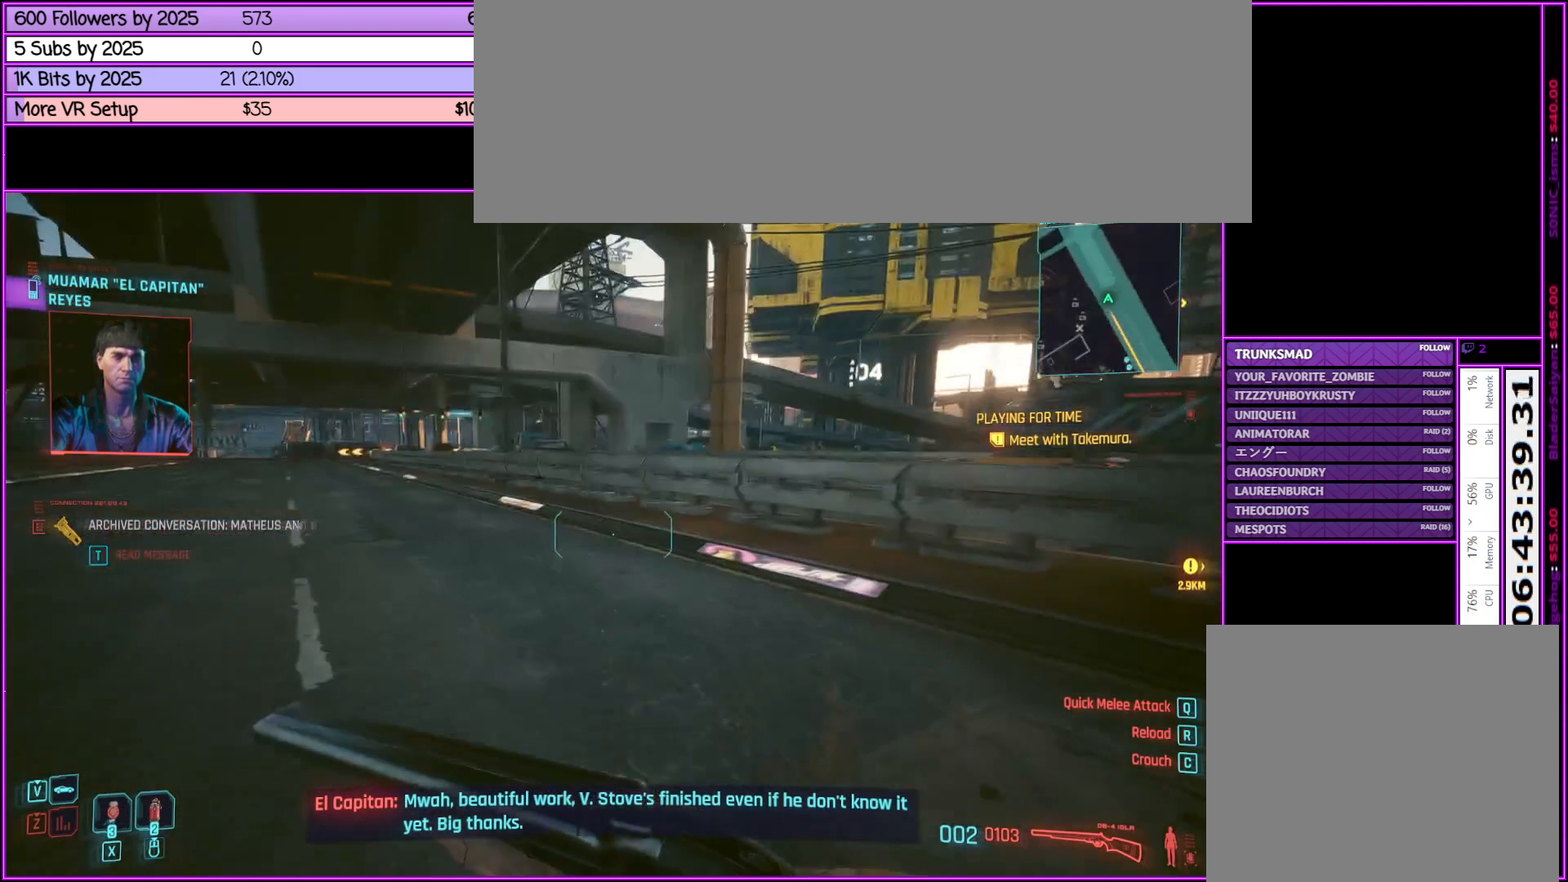
{"keys": ["w"], "mouse": [], "events": [[117, "a", "down"], [350, "a", "up"]]}
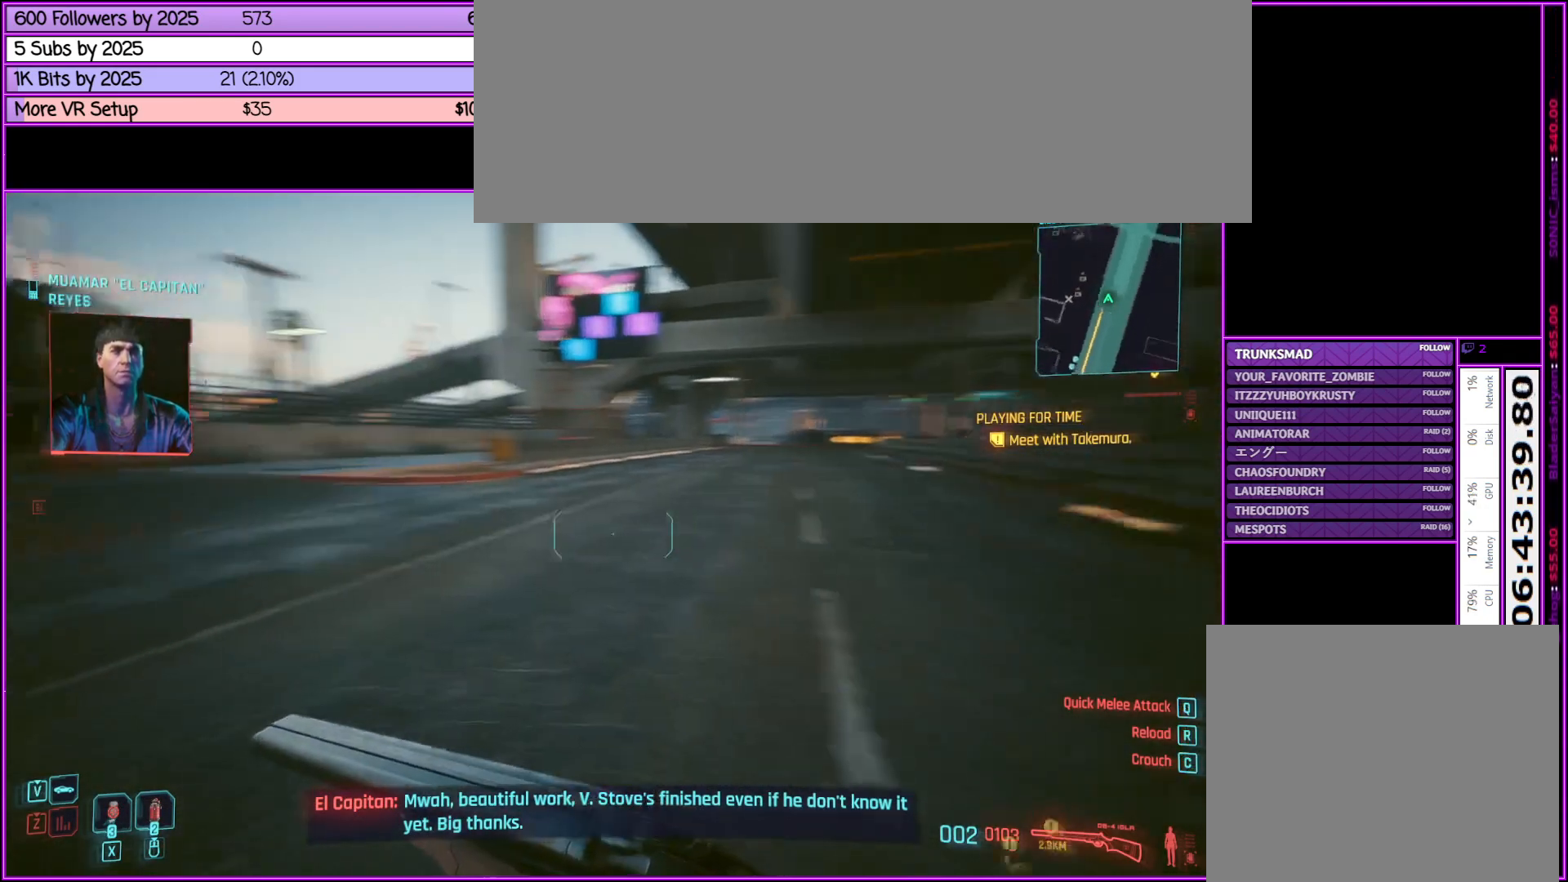
{"keys": ["a", "w"], "mouse": [], "events": [[100, "r", "down"], [233, "a", "down"], [233, "r", "up"]]}